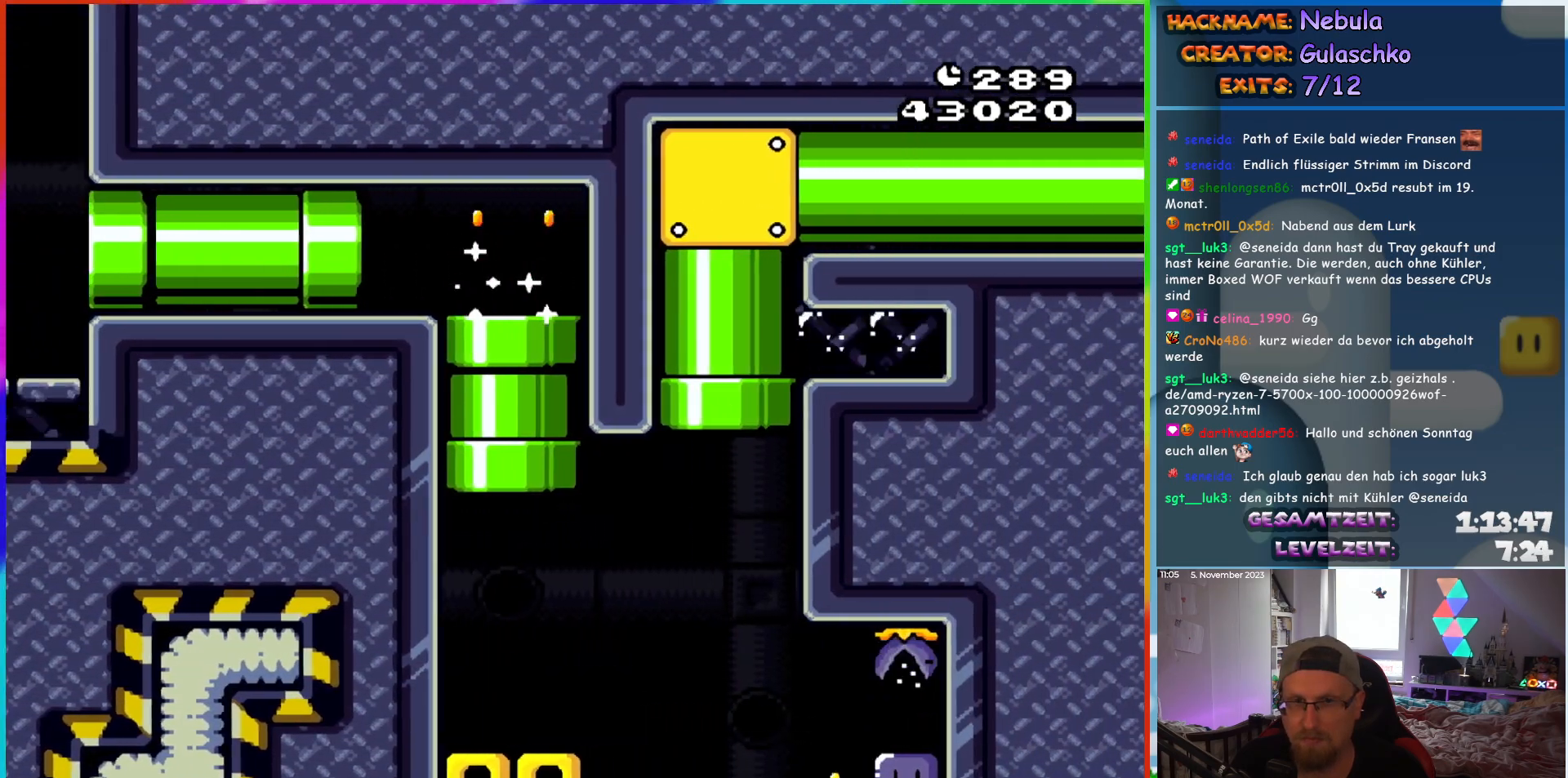
Gameplay with a controller (Nintendo layout); each line is a JSON object with the inputs held at the frame after it. "events" lists button and stick changes between this image and that frame as [ms after this image, input, new state], when the widget could be followed in between. Not read: L1 L3 R3.
{"buttons": ["Y"], "events": [[83, "DPAD_DOWN", "up"]]}
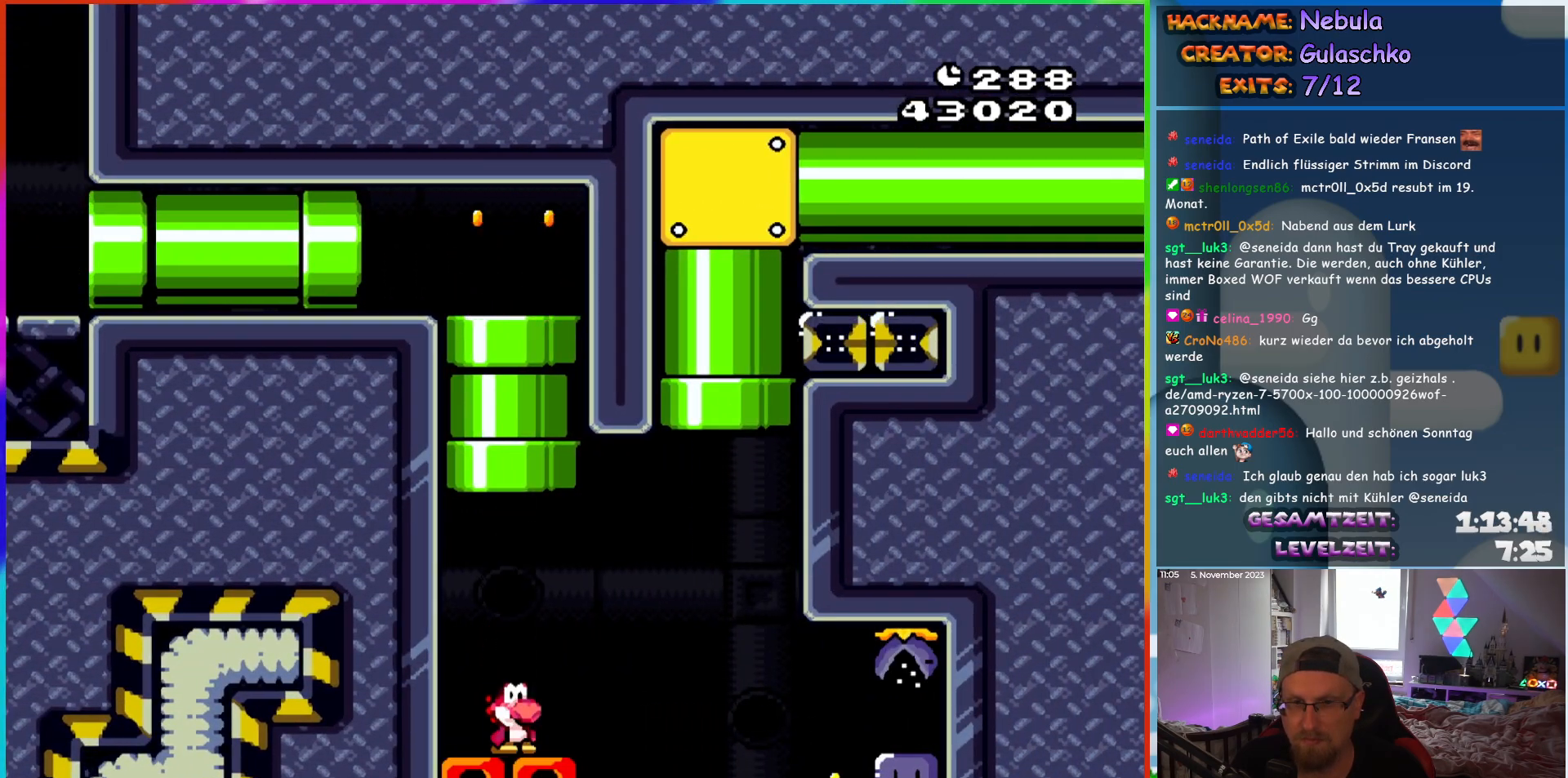
{"buttons": ["B", "Y", "DPAD_RIGHT"], "events": [[250, "DPAD_RIGHT", "down"], [283, "B", "down"], [450, "B", "up"], [500, "B", "down"]]}
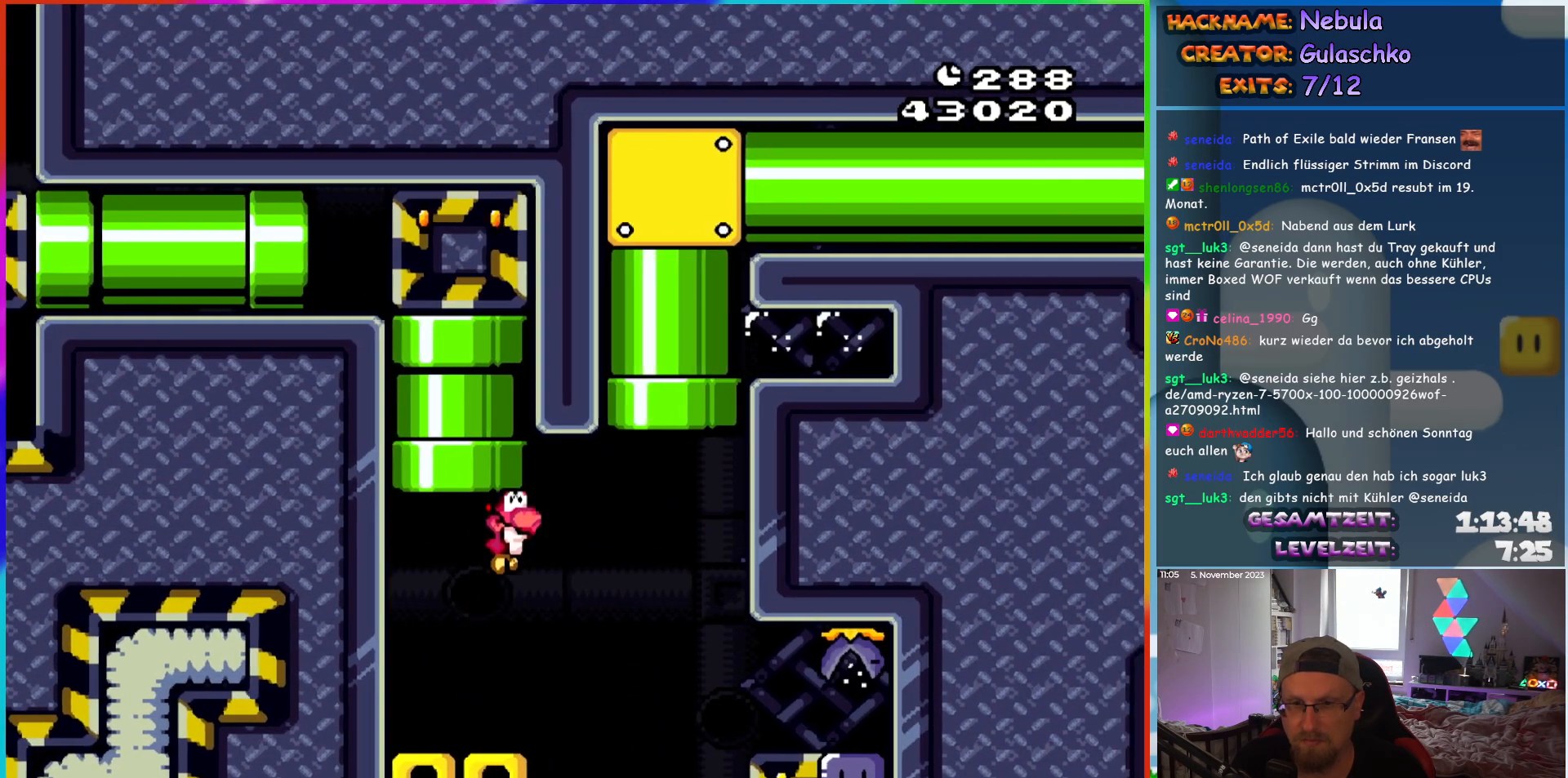
{"buttons": ["Y", "DPAD_RIGHT"], "events": [[133, "B", "up"], [317, "DPAD_RIGHT", "up"], [417, "DPAD_RIGHT", "down"]]}
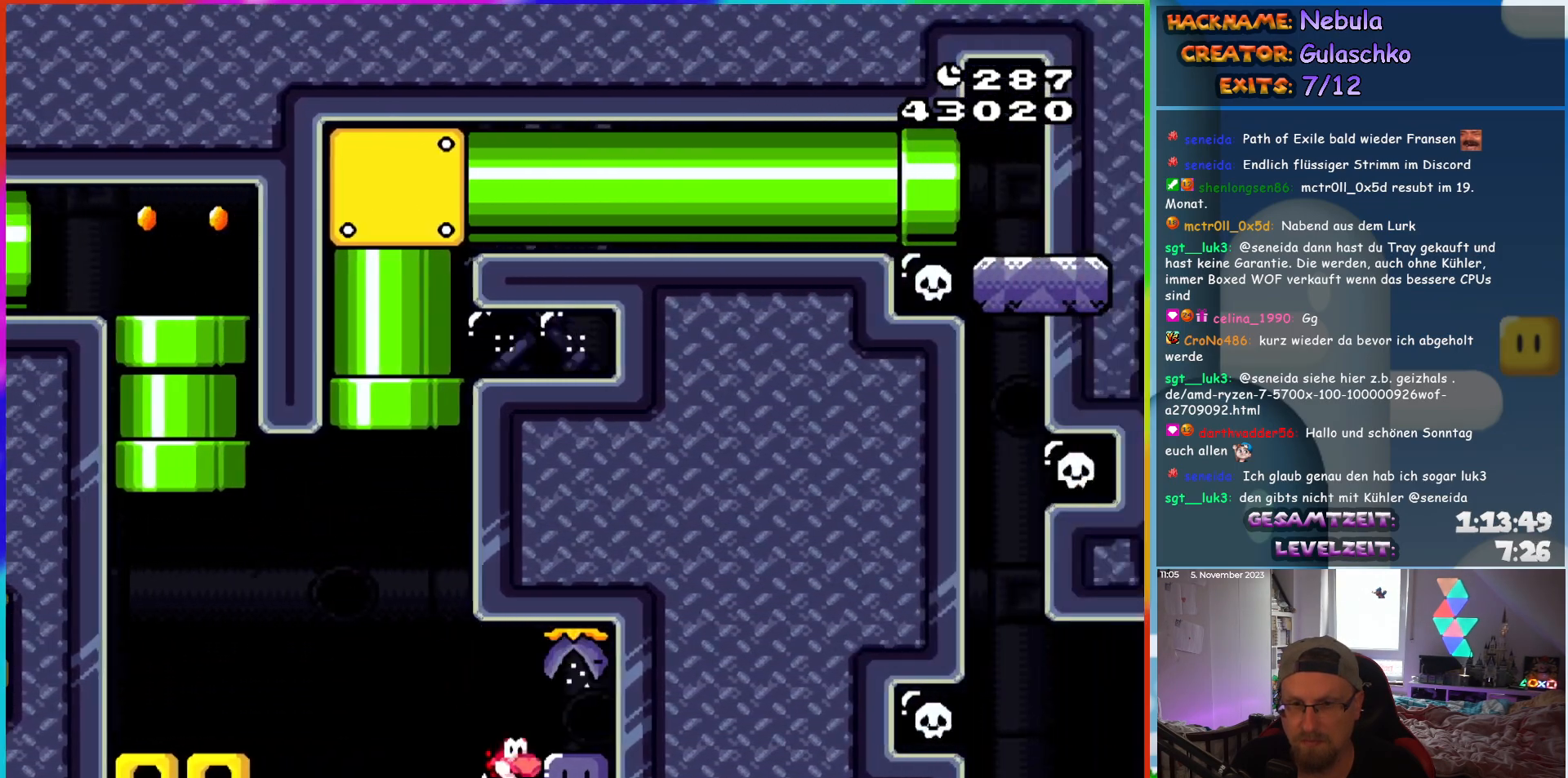
{"buttons": ["B", "Y", "DPAD_LEFT"], "events": [[83, "Y", "up"], [167, "DPAD_RIGHT", "up"], [167, "Y", "down"], [217, "DPAD_LEFT", "down"], [450, "B", "down"]]}
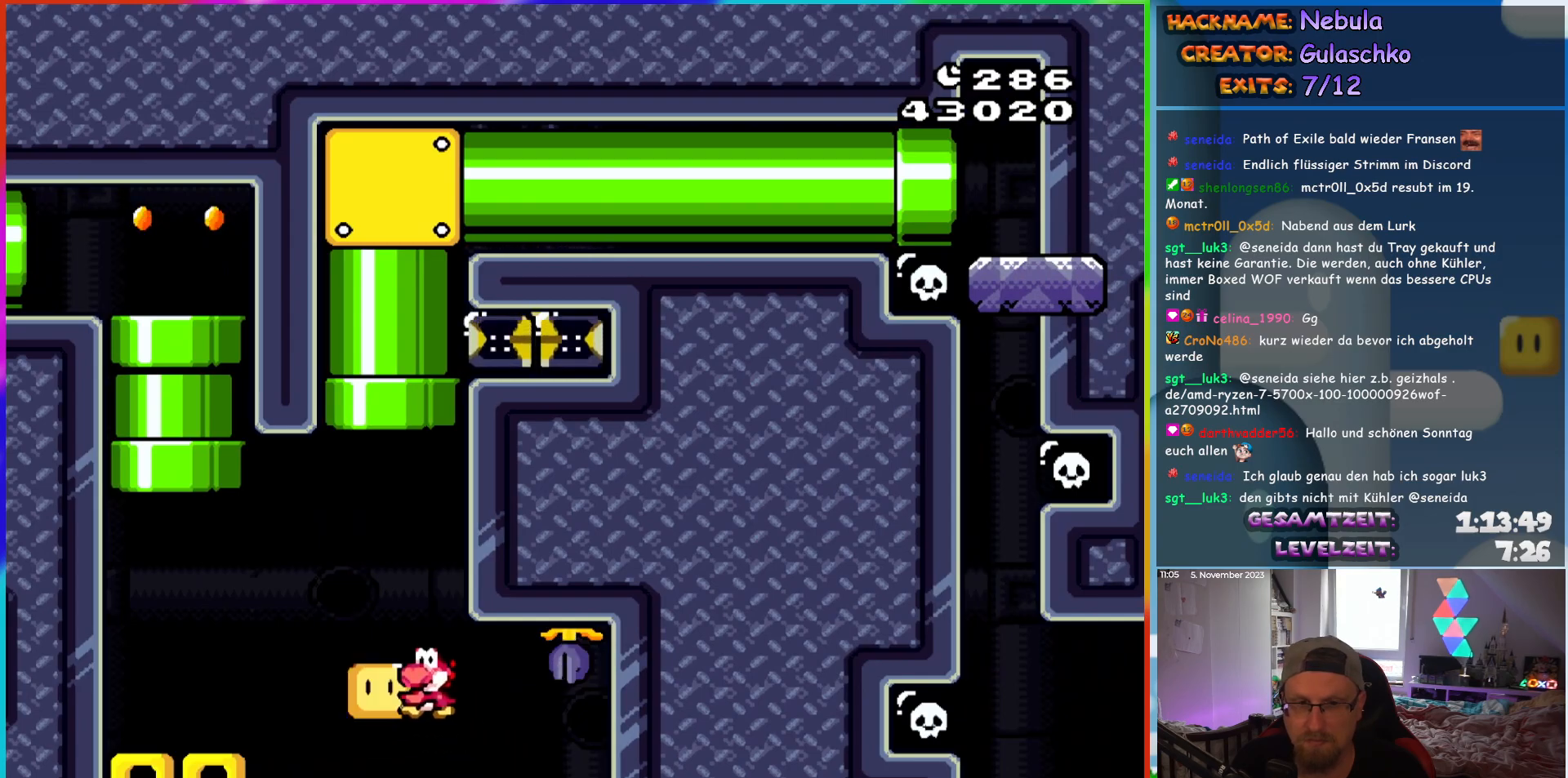
{"buttons": ["Y", "DPAD_RIGHT"], "events": [[17, "B", "up"], [100, "B", "down"], [417, "B", "up"], [417, "DPAD_LEFT", "up"], [417, "DPAD_UP", "down"], [433, "DPAD_RIGHT", "down"], [433, "DPAD_UP", "up"]]}
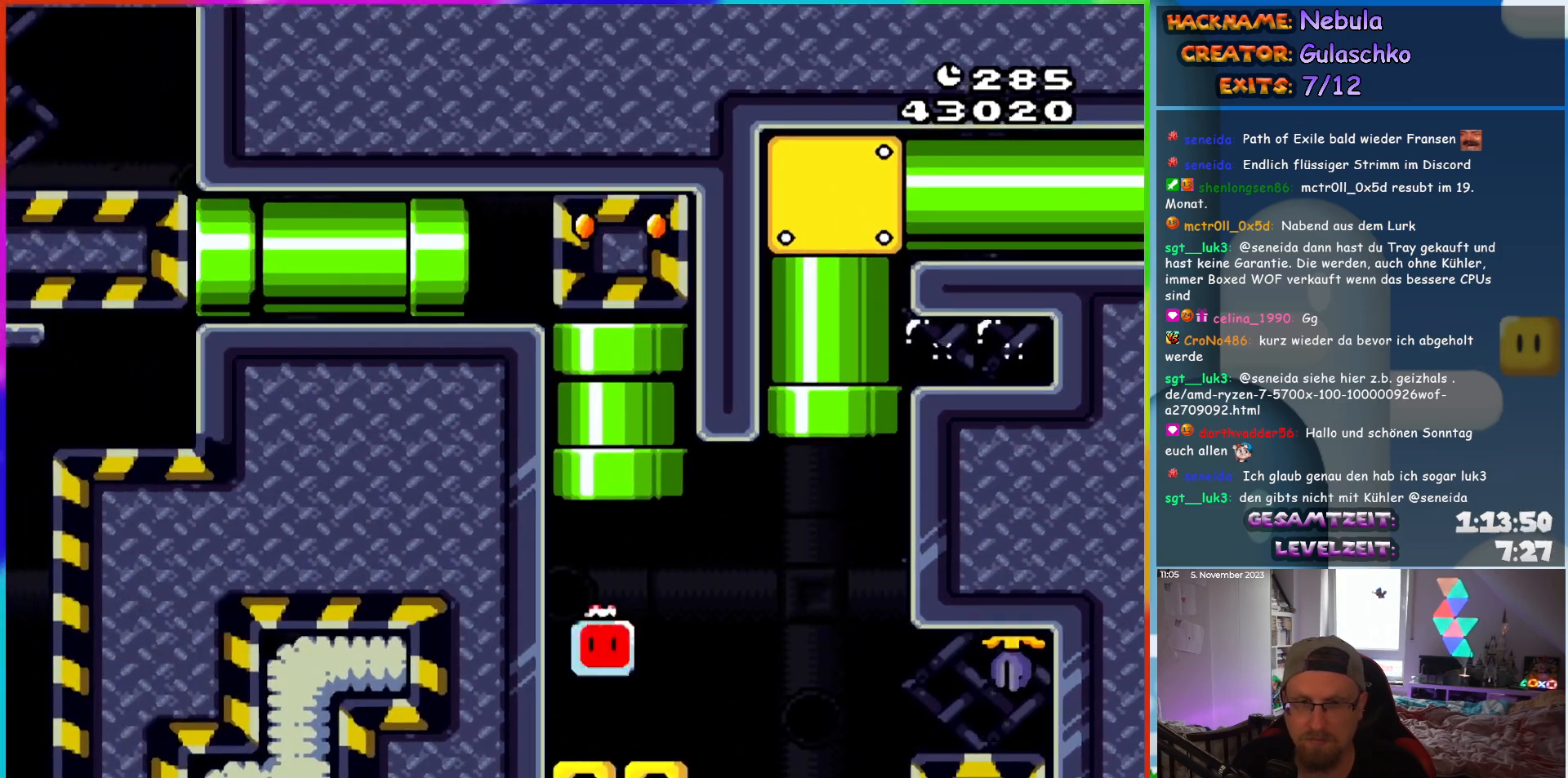
{"buttons": ["B", "Y", "DPAD_UP"], "events": [[300, "B", "down"], [467, "DPAD_UP", "down"], [483, "DPAD_RIGHT", "up"]]}
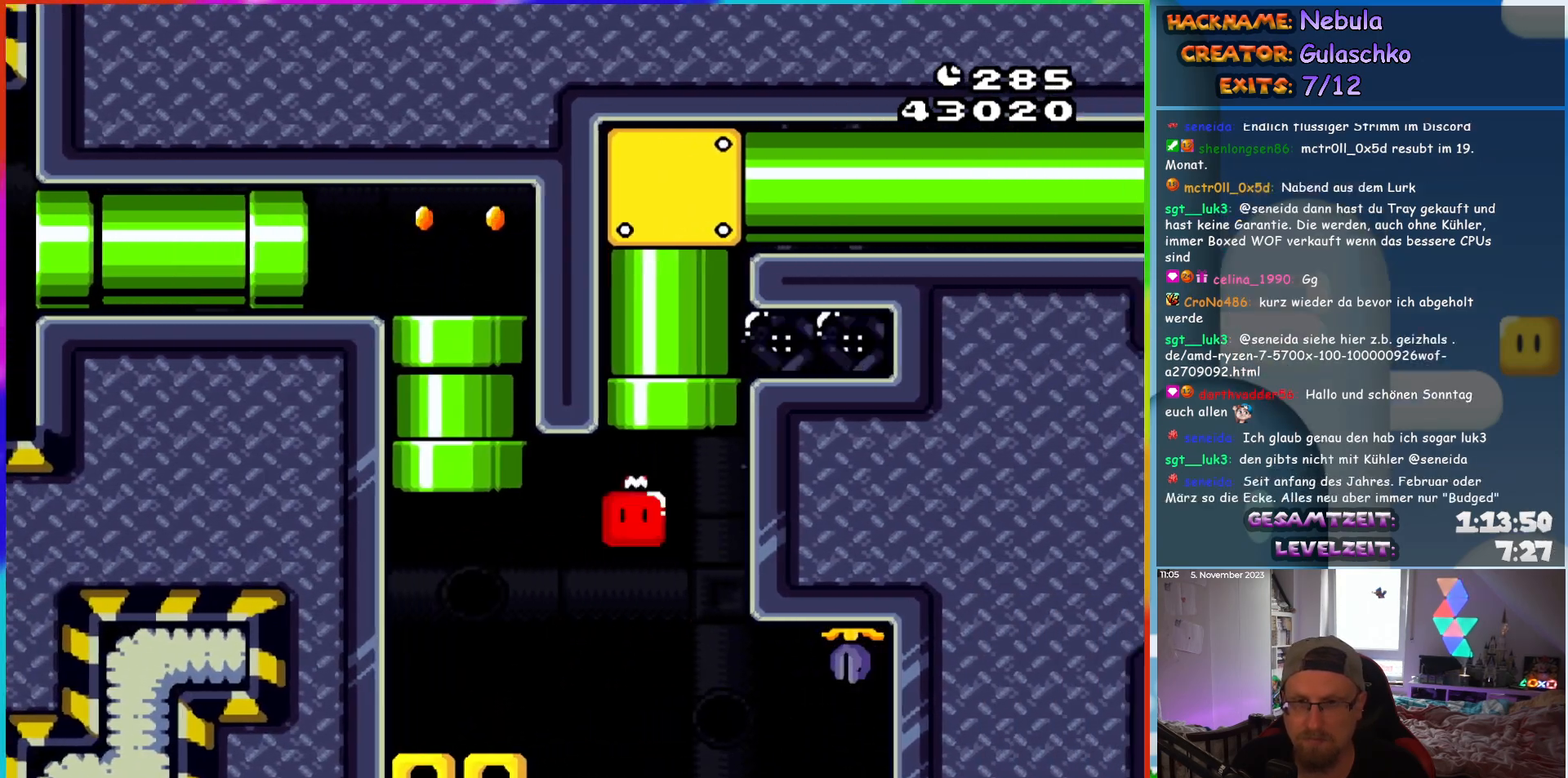
{"buttons": ["B", "Y", "DPAD_RIGHT"], "events": [[33, "DPAD_LEFT", "down"], [133, "DPAD_LEFT", "up"], [283, "DPAD_UP", "up"], [433, "DPAD_RIGHT", "down"]]}
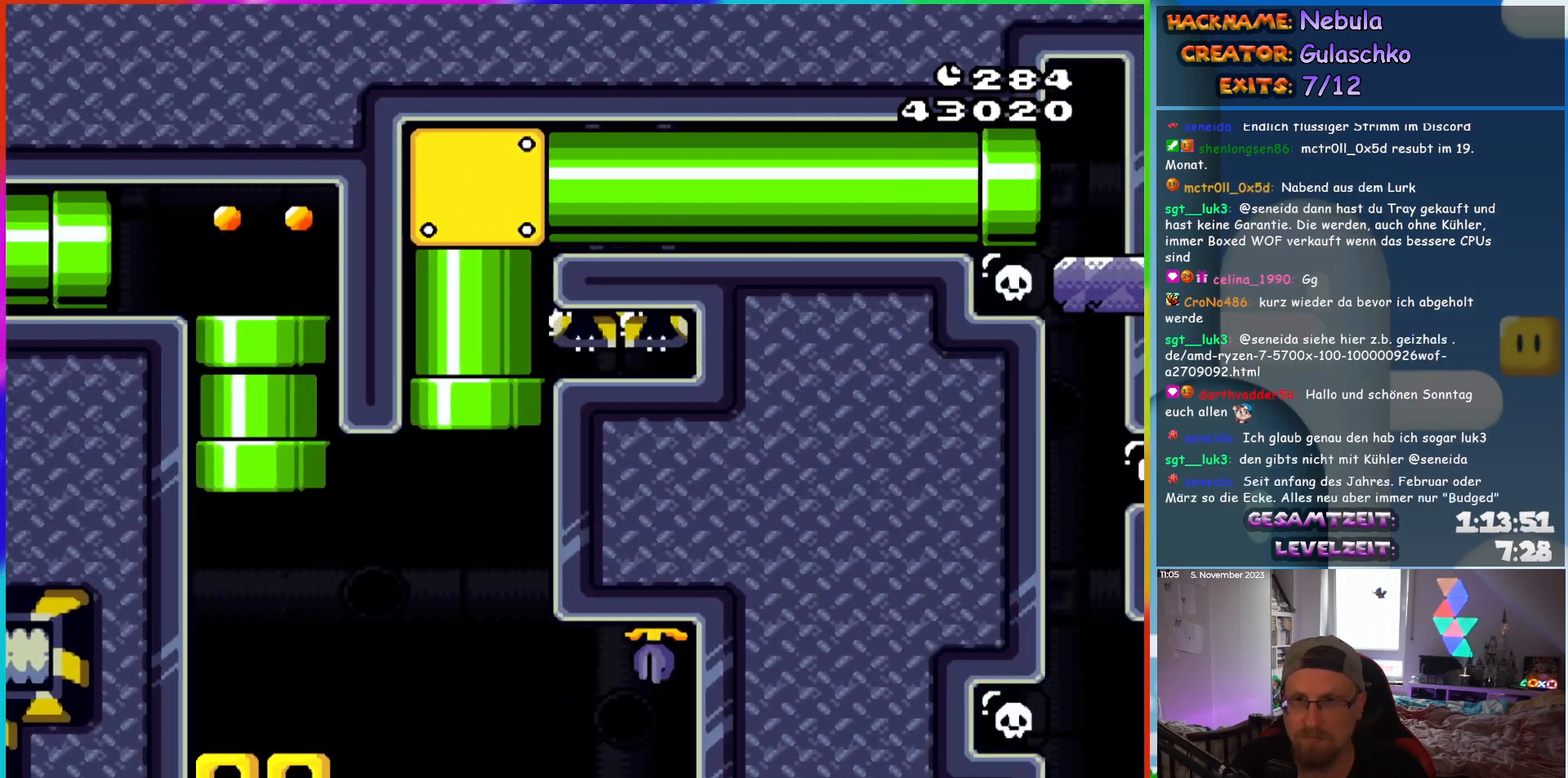
{"buttons": ["Y", "DPAD_RIGHT"], "events": [[200, "B", "up"]]}
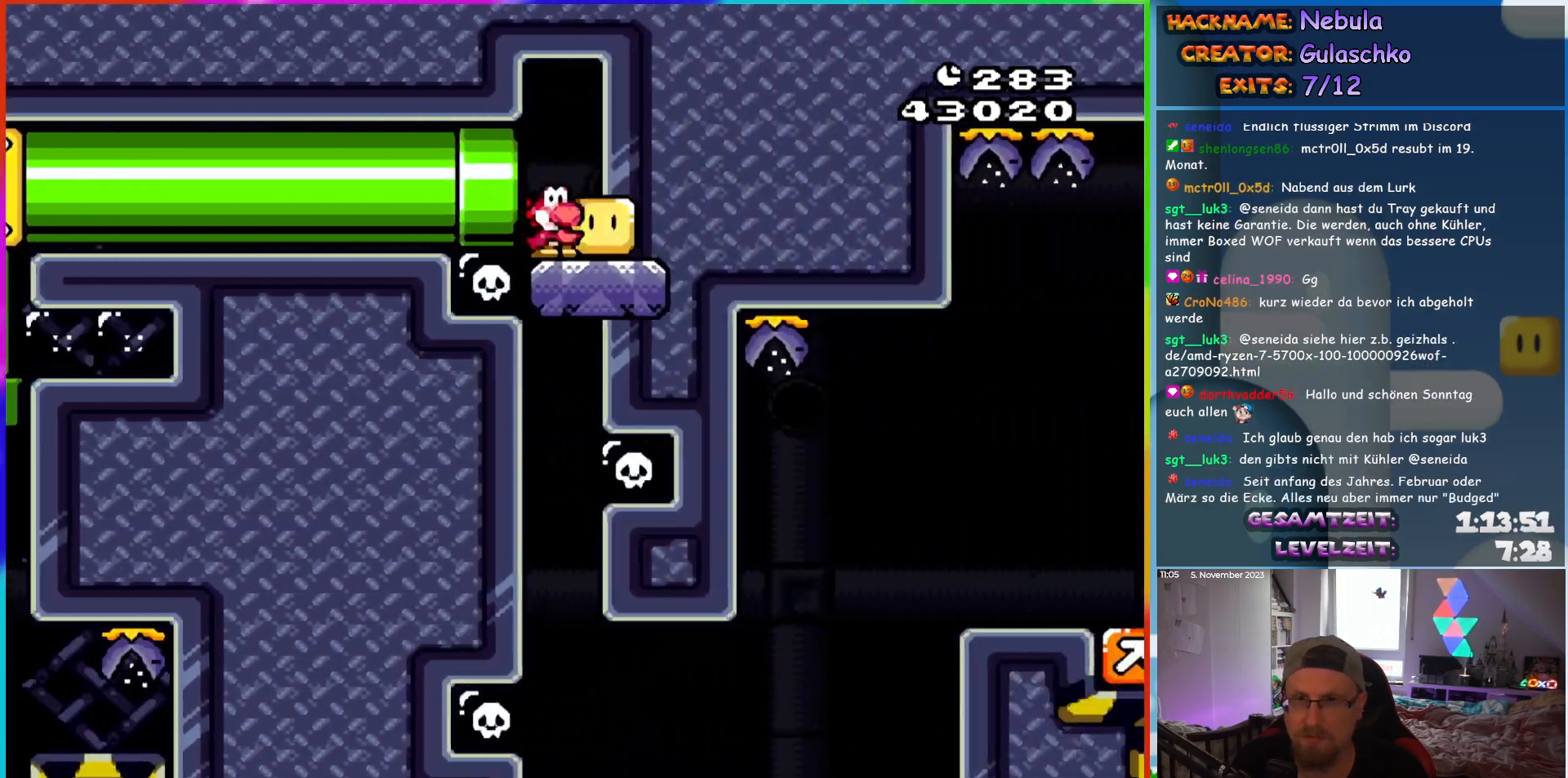
{"buttons": ["Y", "DPAD_LEFT"], "events": [[133, "DPAD_RIGHT", "up"], [483, "DPAD_LEFT", "down"]]}
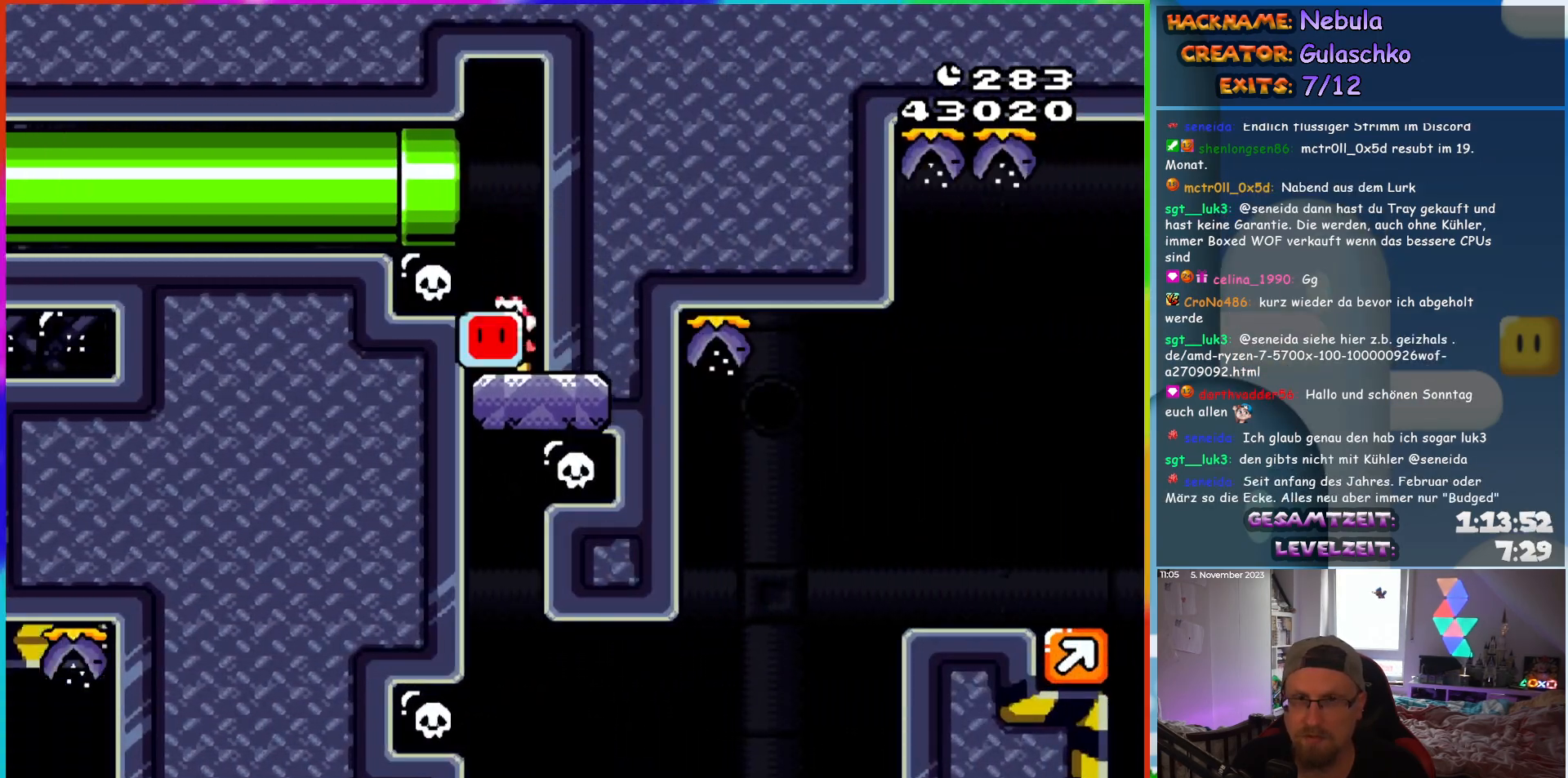
{"buttons": ["Y", "DPAD_RIGHT"], "events": [[117, "DPAD_LEFT", "up"], [317, "DPAD_RIGHT", "down"]]}
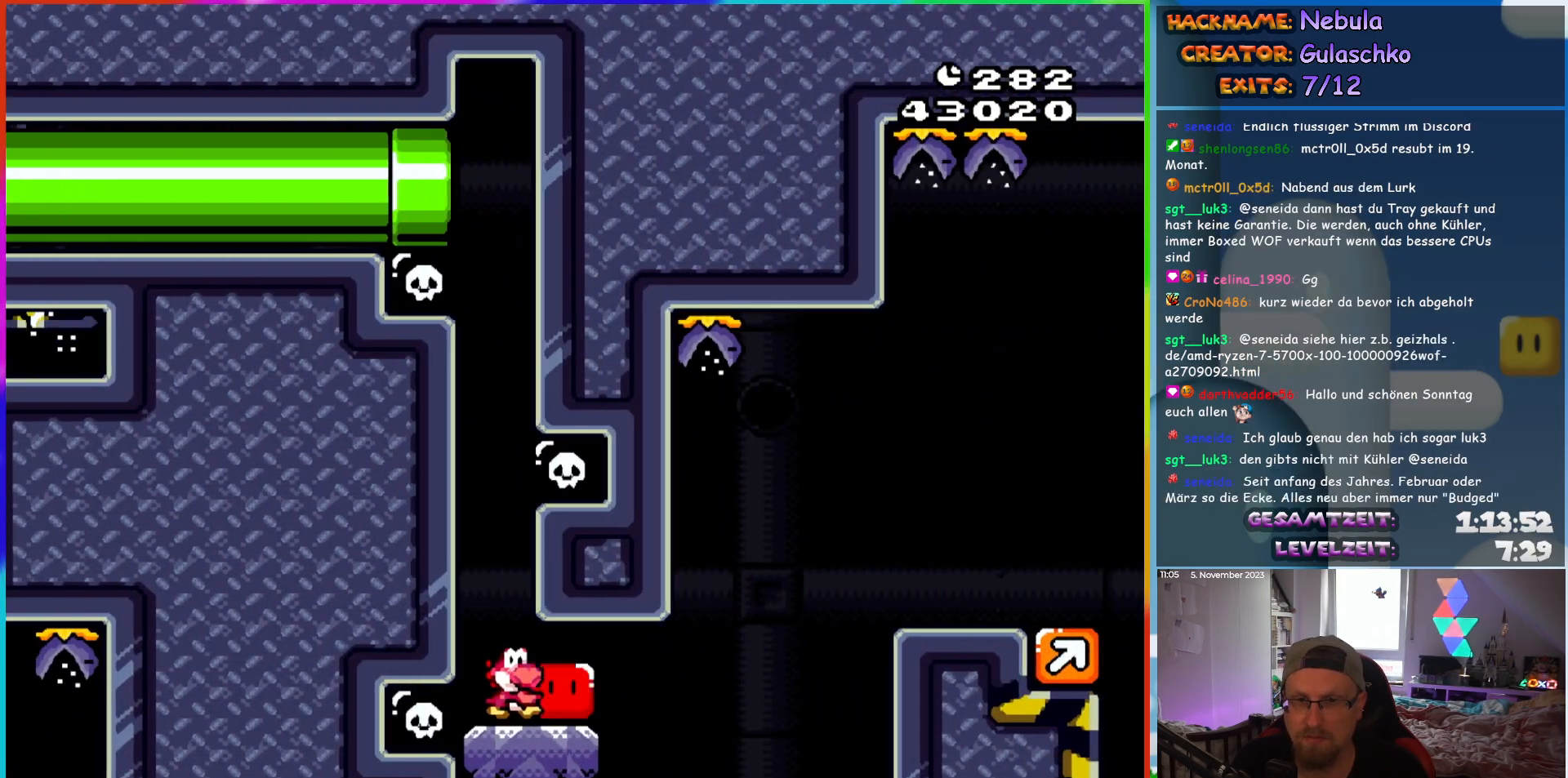
{"buttons": ["B", "Y", "DPAD_RIGHT"], "events": [[250, "B", "down"]]}
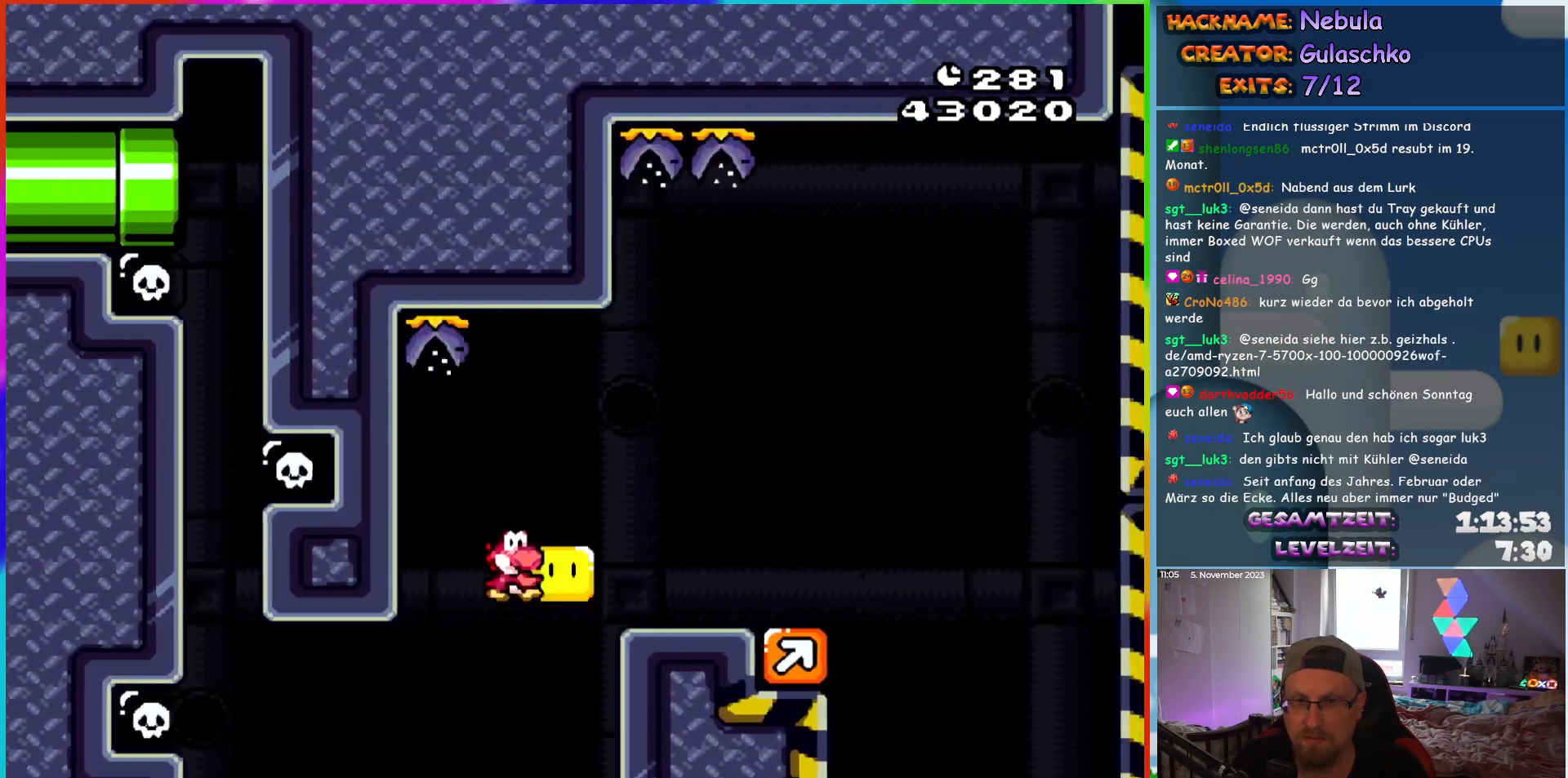
{"buttons": ["B", "Y"], "events": [[433, "DPAD_RIGHT", "up"]]}
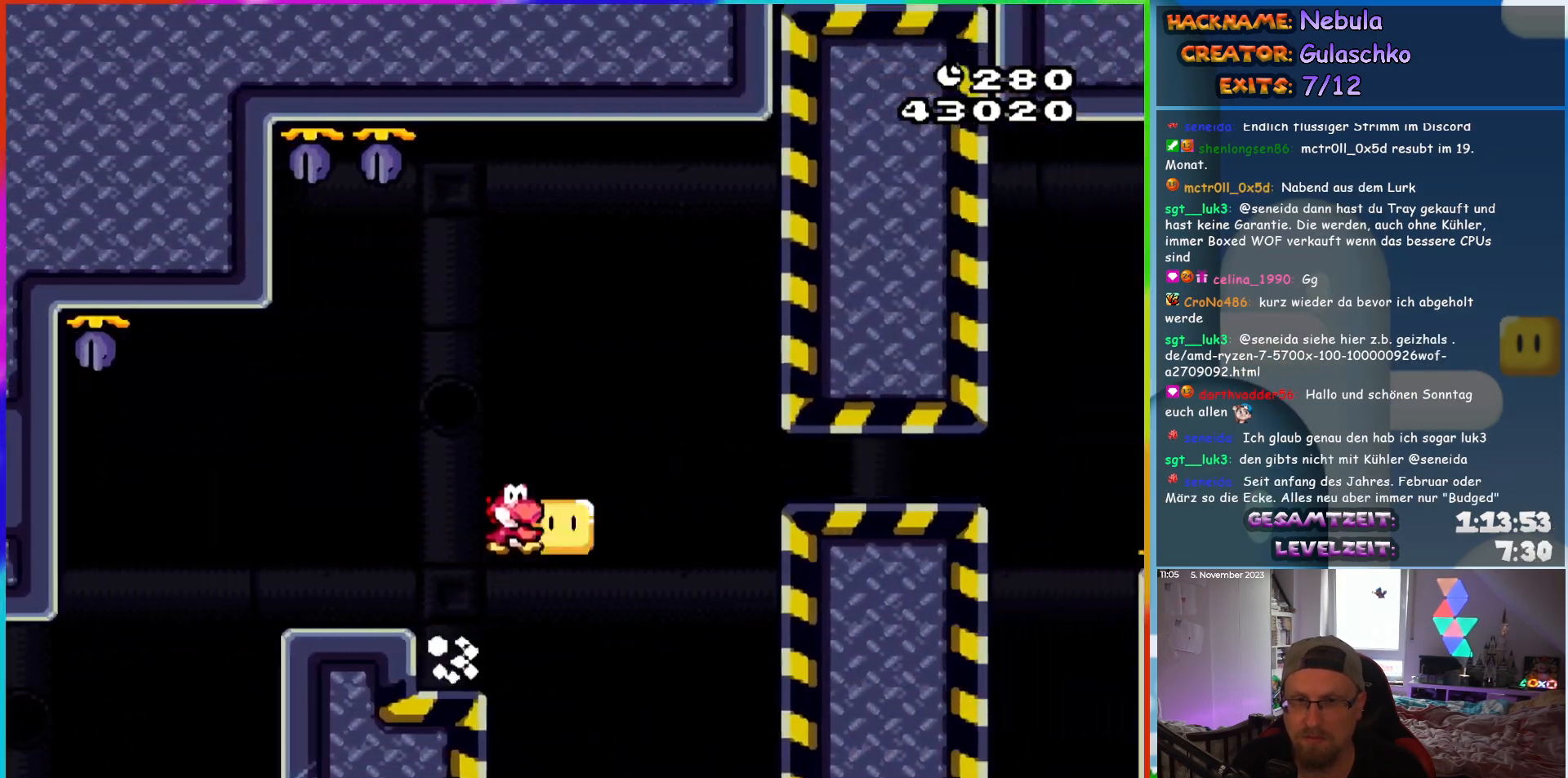
{"buttons": ["B", "Y"], "events": []}
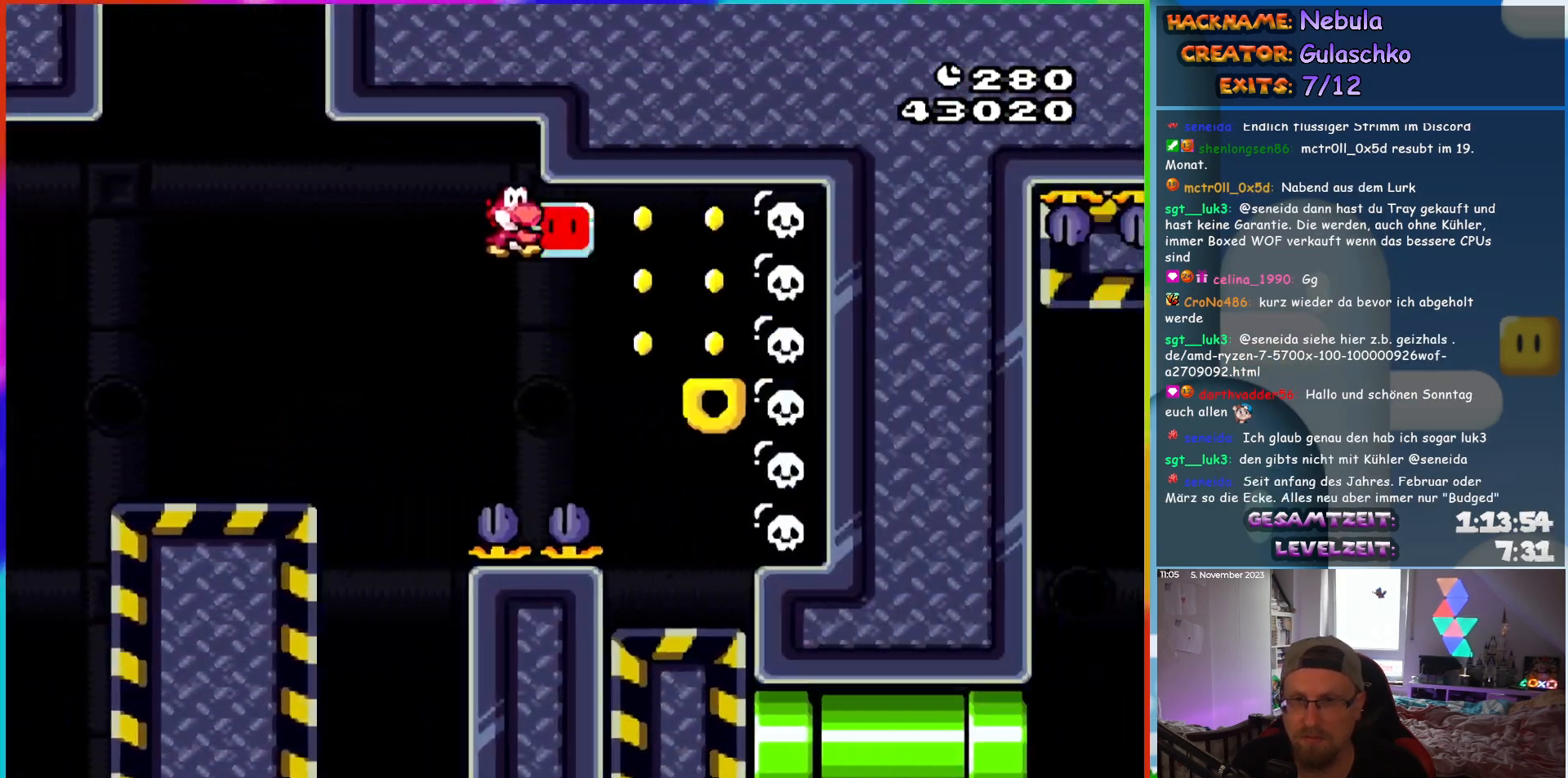
{"buttons": ["Y"], "events": [[67, "B", "up"], [67, "DPAD_LEFT", "down"], [317, "DPAD_LEFT", "up"]]}
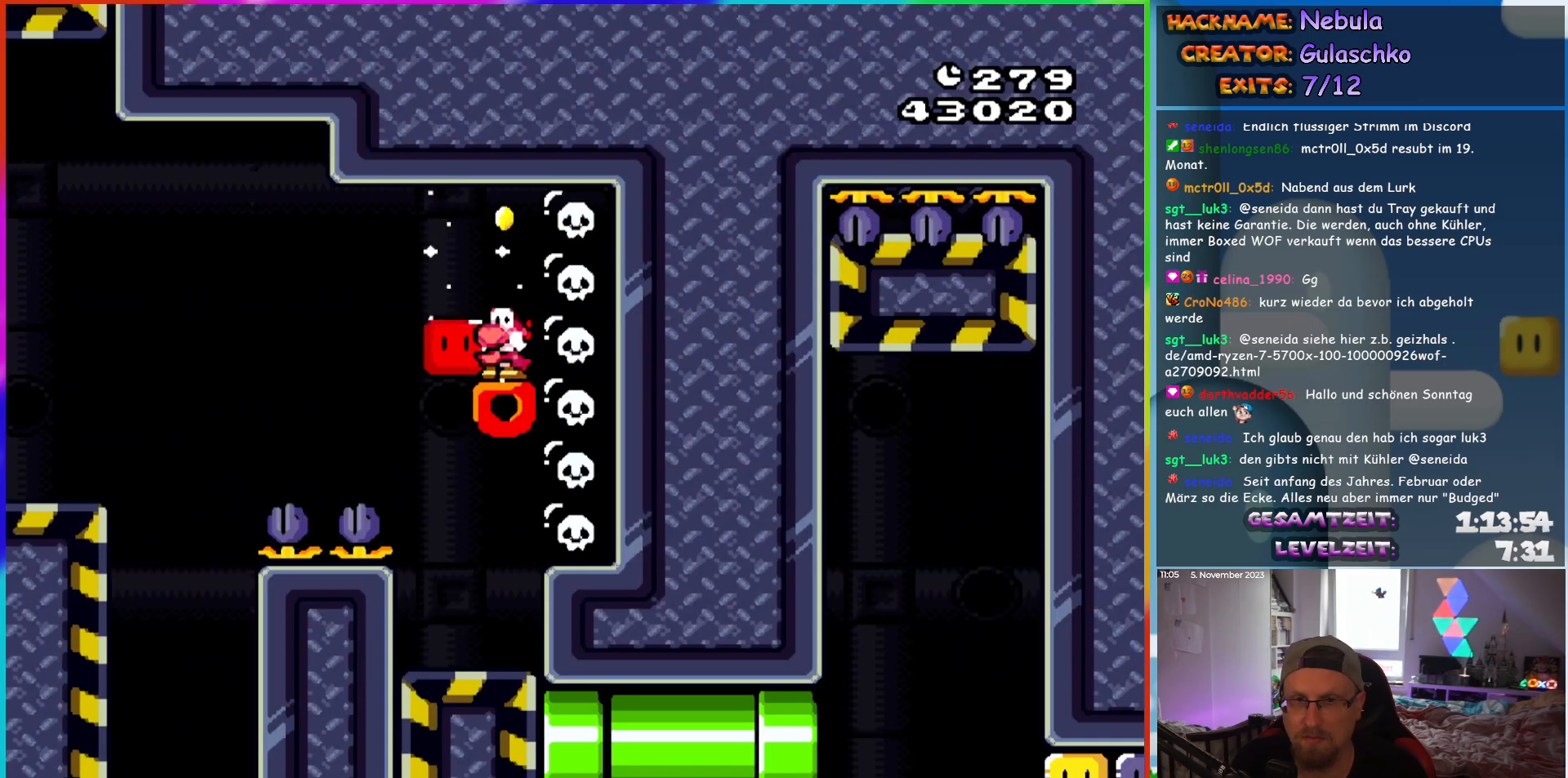
{"buttons": ["Y"], "events": []}
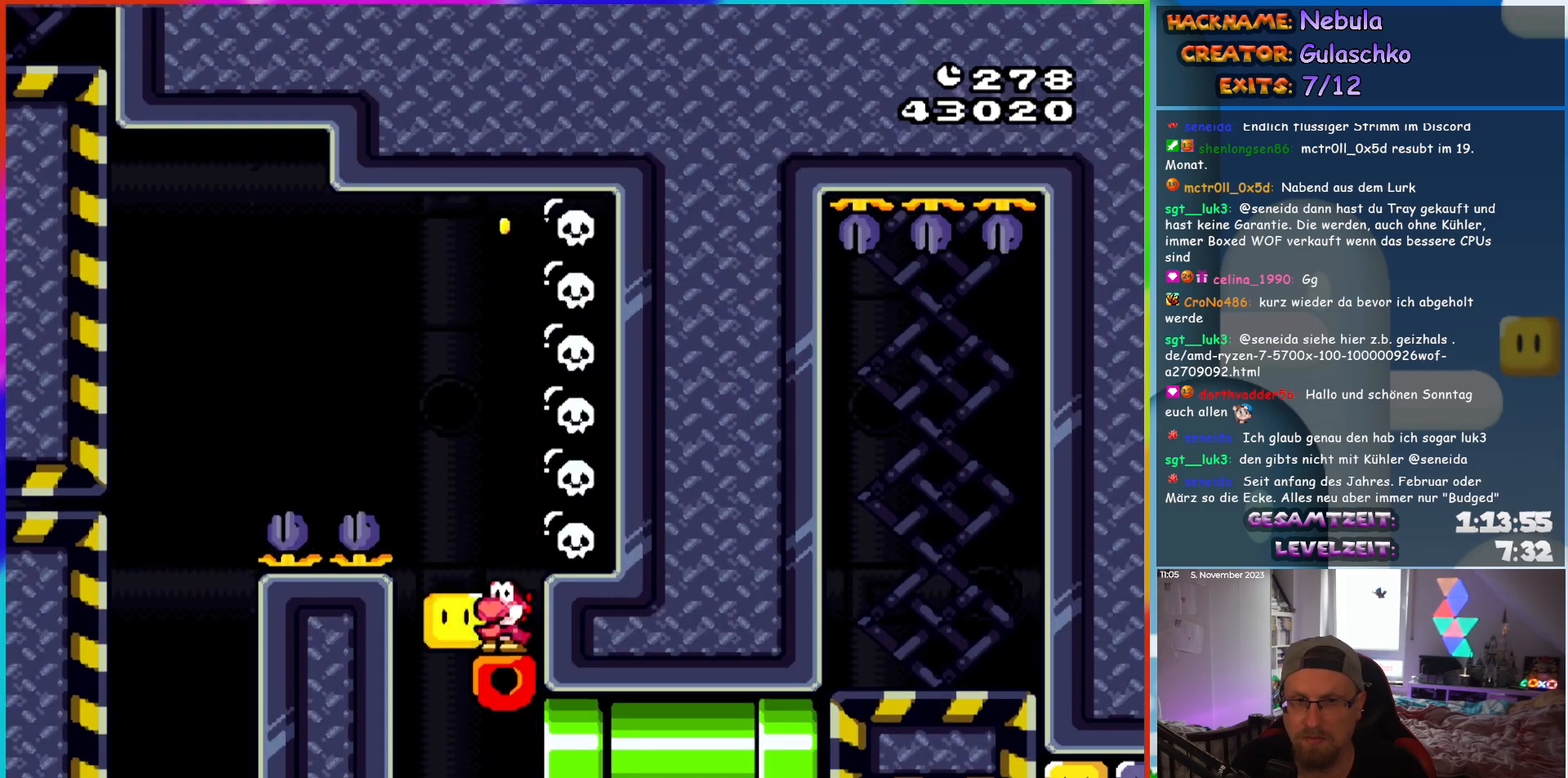
{"buttons": ["Y", "DPAD_RIGHT"], "events": [[117, "DPAD_RIGHT", "down"]]}
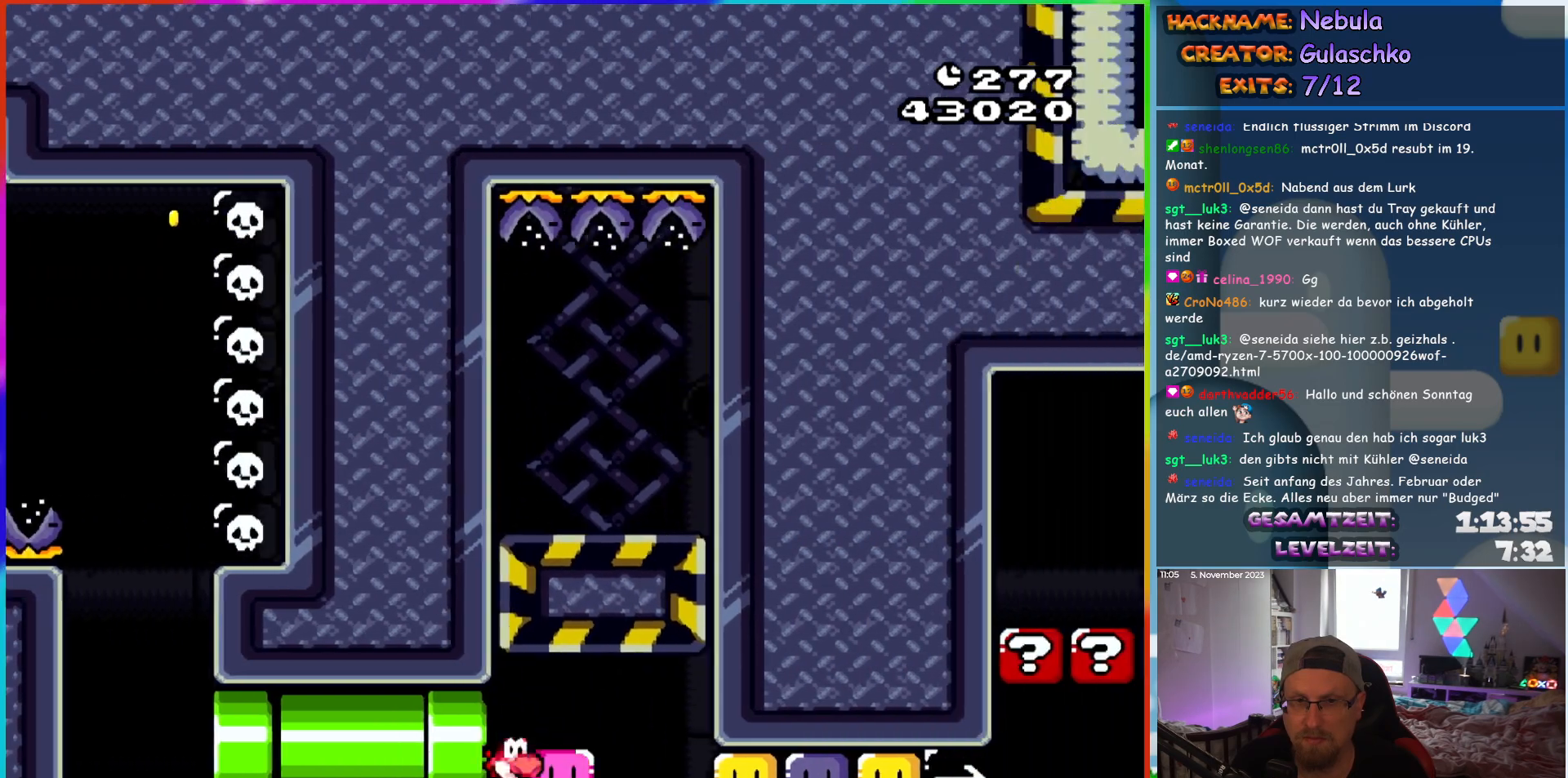
{"buttons": ["Y", "DPAD_RIGHT"], "events": []}
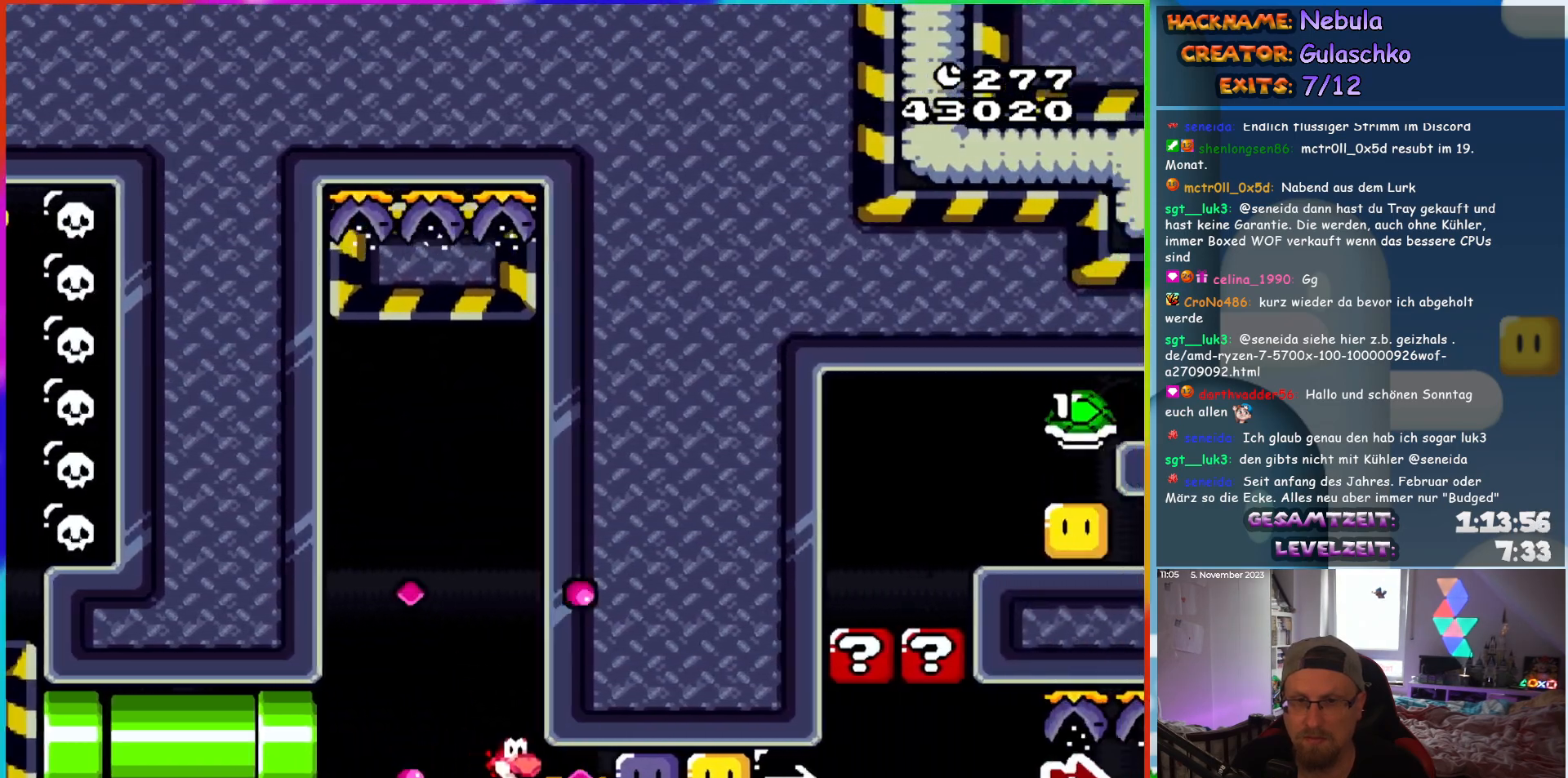
{"buttons": ["Y", "DPAD_RIGHT"], "events": [[133, "Y", "up"], [233, "Y", "down"], [300, "Y", "up"], [367, "Y", "down"]]}
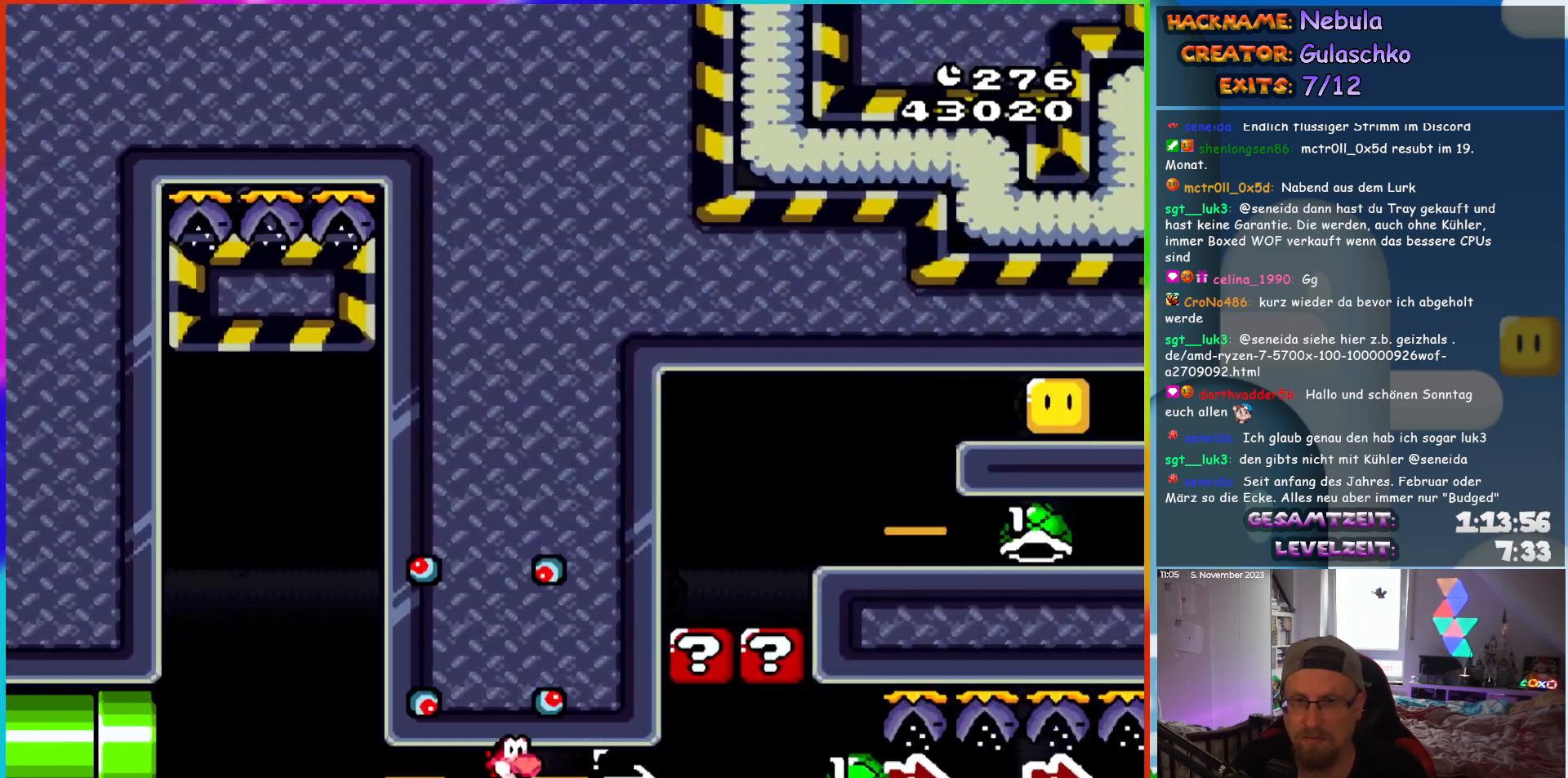
{"buttons": ["Y", "DPAD_RIGHT"], "events": []}
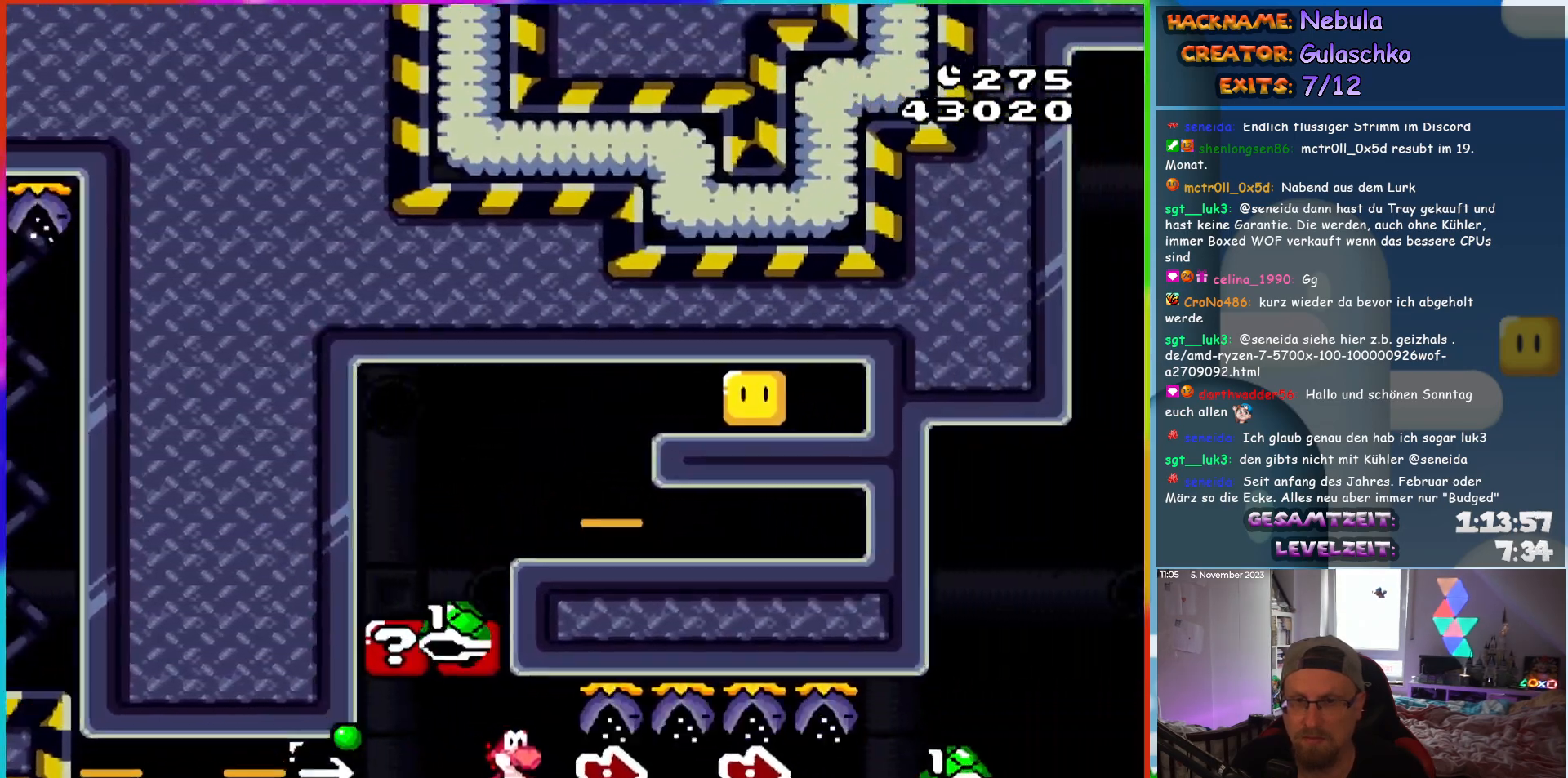
{"buttons": ["Y", "DPAD_RIGHT"], "events": []}
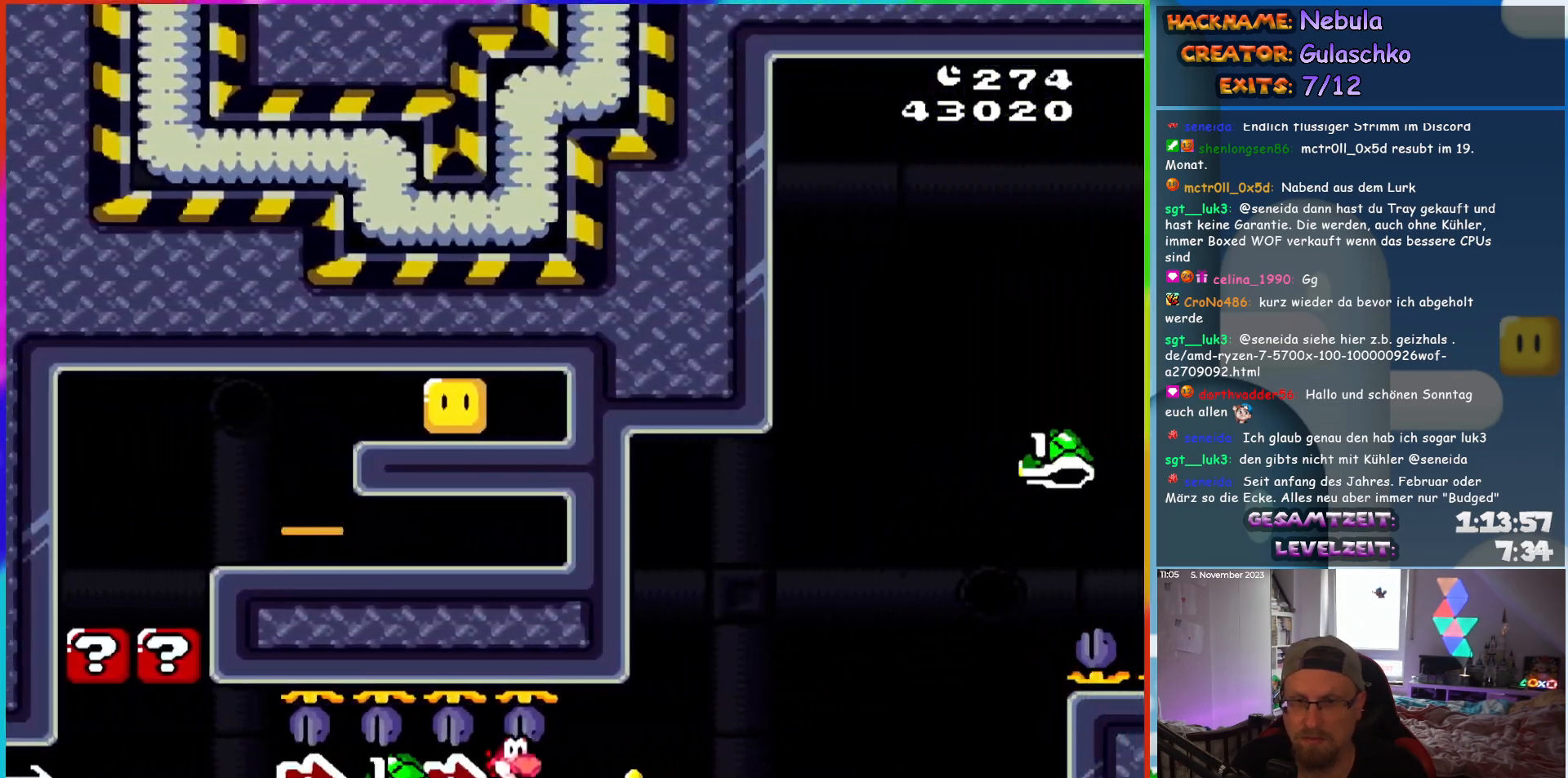
{"buttons": ["B", "Y", "DPAD_RIGHT"], "events": [[217, "B", "down"]]}
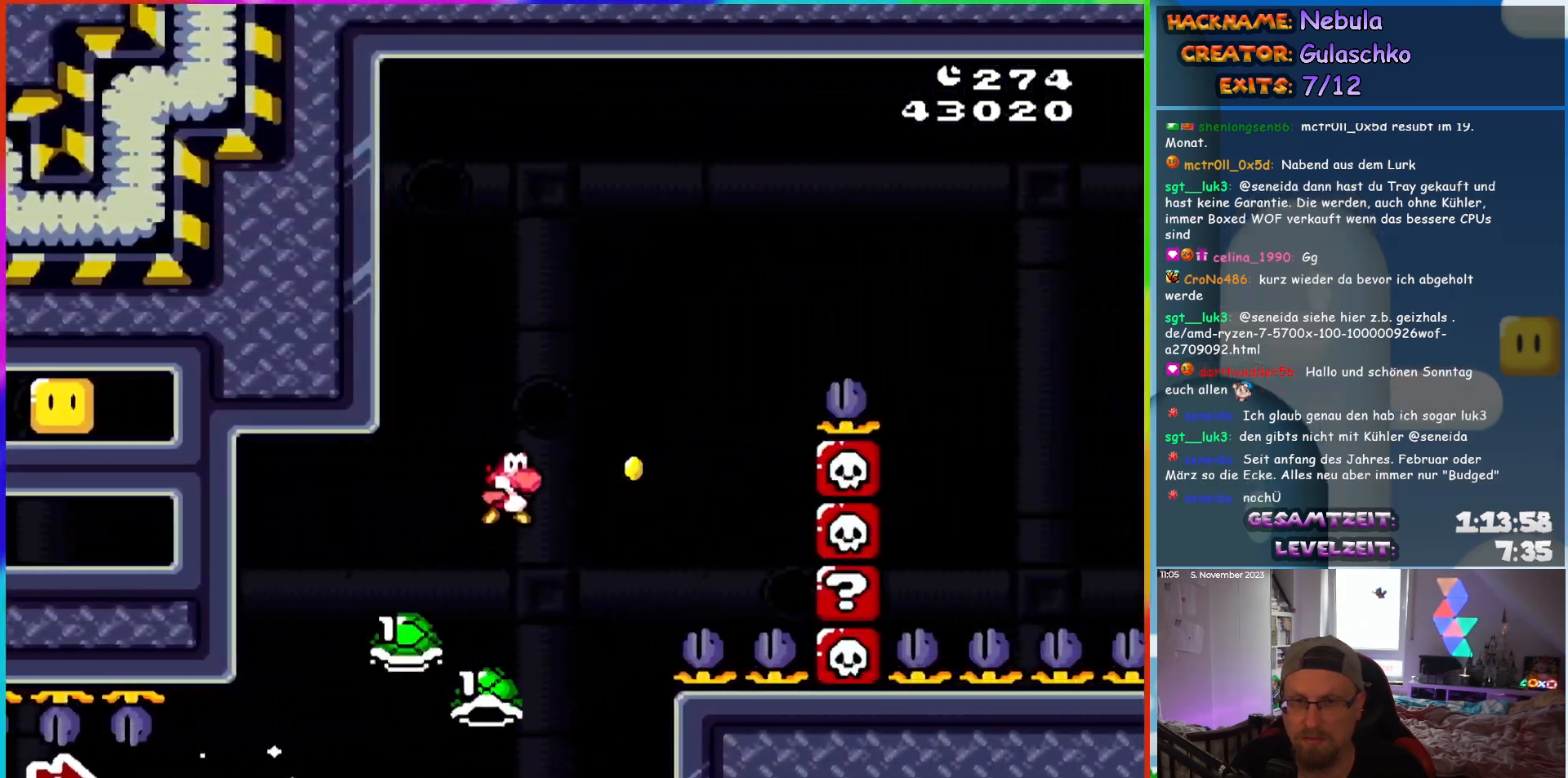
{"buttons": ["B", "Y", "DPAD_RIGHT"], "events": [[100, "DPAD_UP", "down"], [117, "DPAD_RIGHT", "up"], [150, "DPAD_LEFT", "down"], [150, "DPAD_UP", "up"], [267, "DPAD_UP", "down"], [283, "DPAD_LEFT", "up"], [300, "DPAD_RIGHT", "down"], [317, "DPAD_UP", "up"]]}
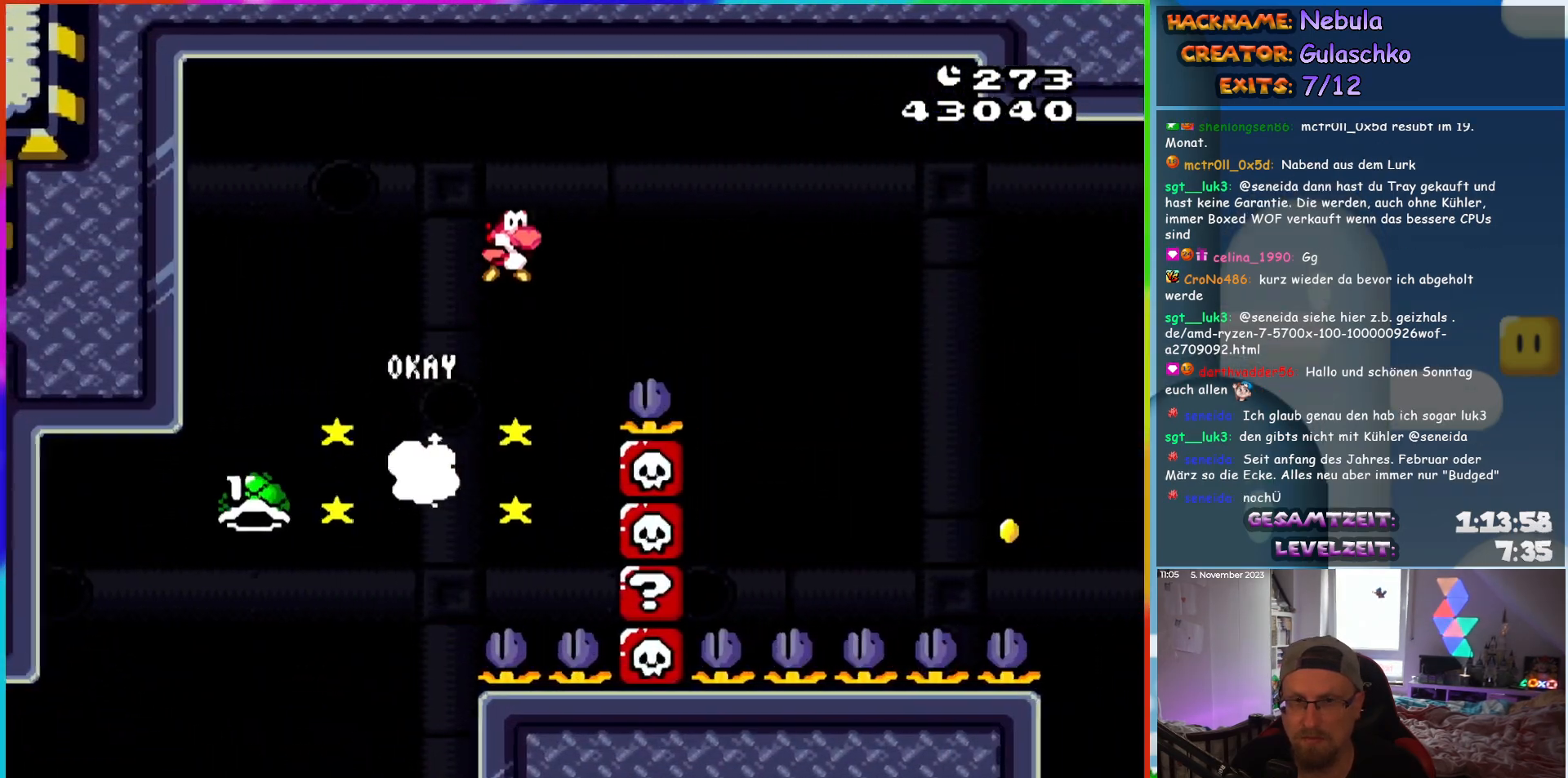
{"buttons": ["B", "Y", "DPAD_RIGHT"], "events": []}
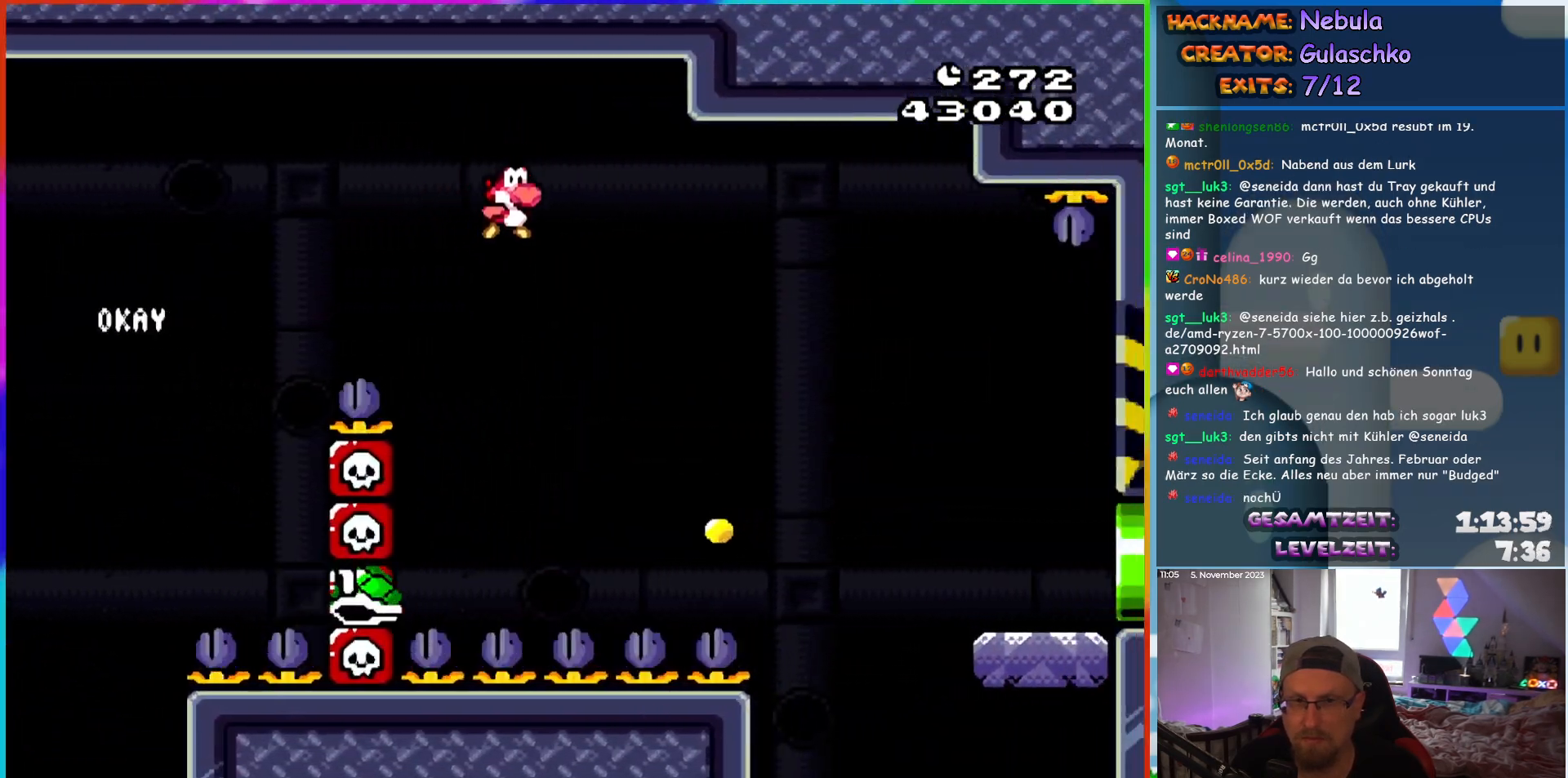
{"buttons": ["B", "Y", "DPAD_RIGHT"], "events": [[50, "DPAD_UP", "down"], [67, "DPAD_RIGHT", "up"], [83, "DPAD_LEFT", "down"], [100, "DPAD_UP", "up"], [167, "DPAD_UP", "down"], [183, "DPAD_LEFT", "up"], [200, "DPAD_RIGHT", "down"], [200, "DPAD_UP", "up"]]}
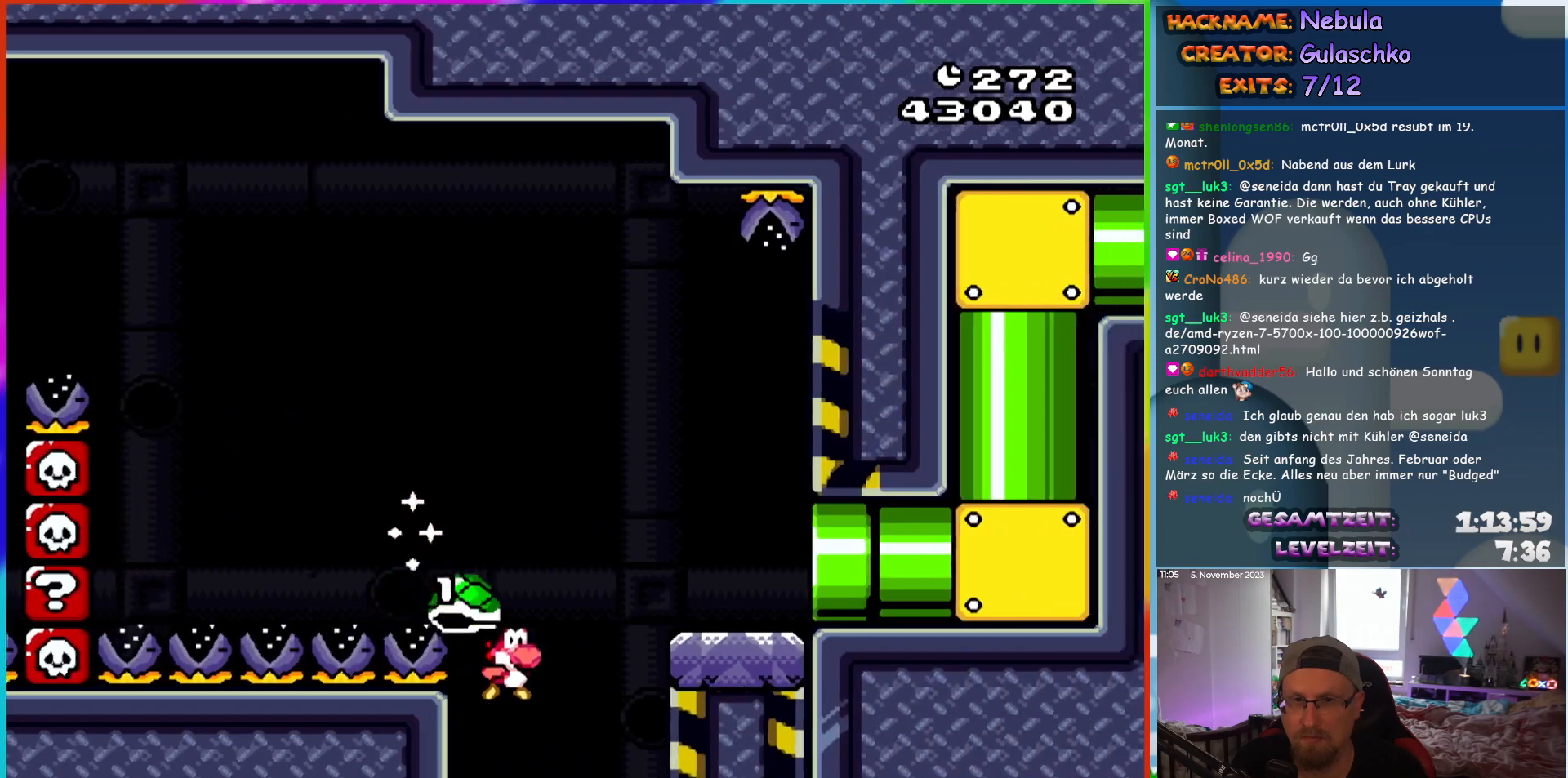
{"buttons": ["B", "Y"], "events": [[117, "DPAD_UP", "down"], [133, "DPAD_RIGHT", "up"], [167, "DPAD_LEFT", "down"], [167, "DPAD_UP", "up"], [283, "DPAD_LEFT", "up"]]}
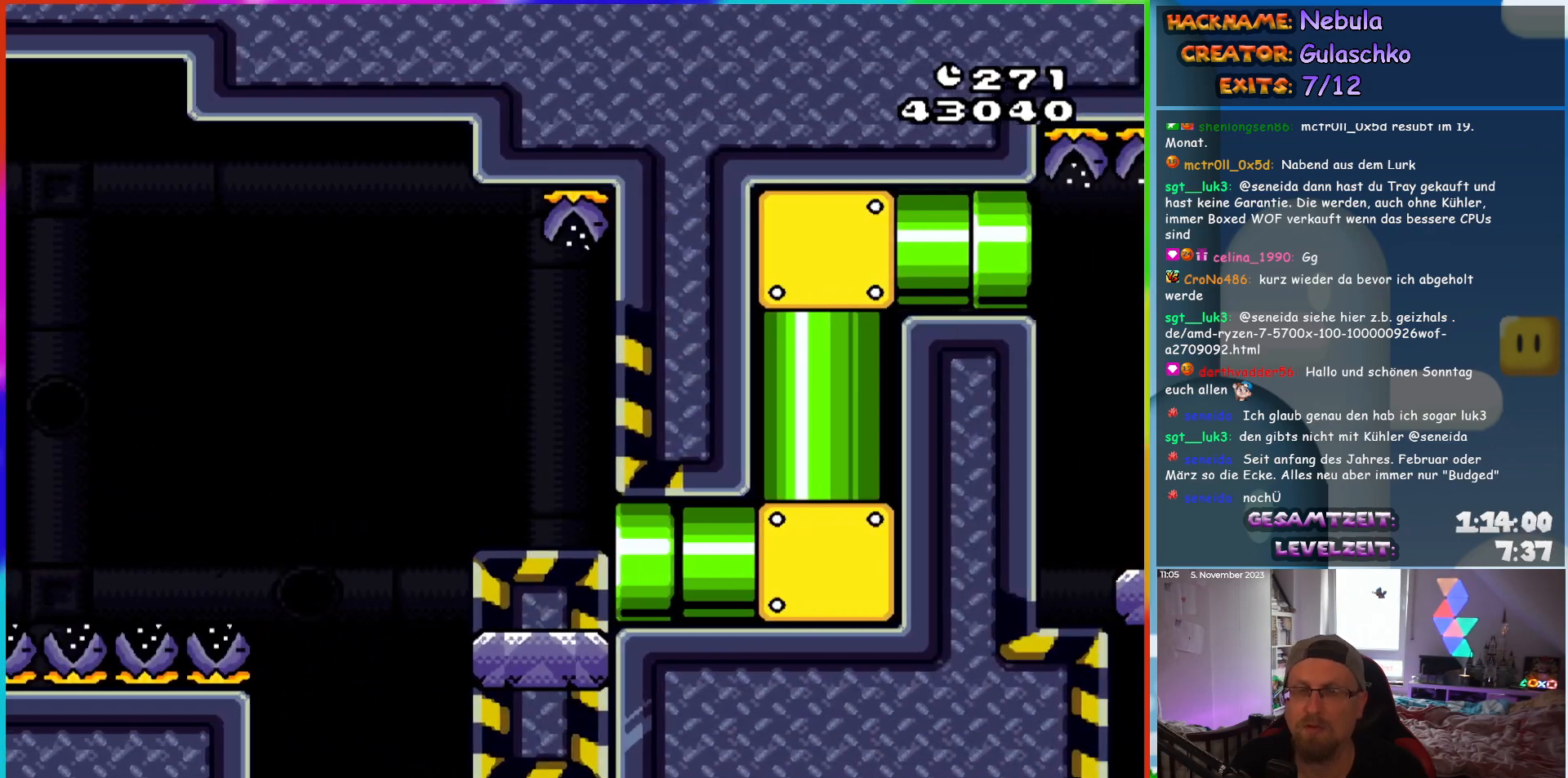
{"buttons": [], "events": [[83, "B", "up"], [167, "Y", "up"]]}
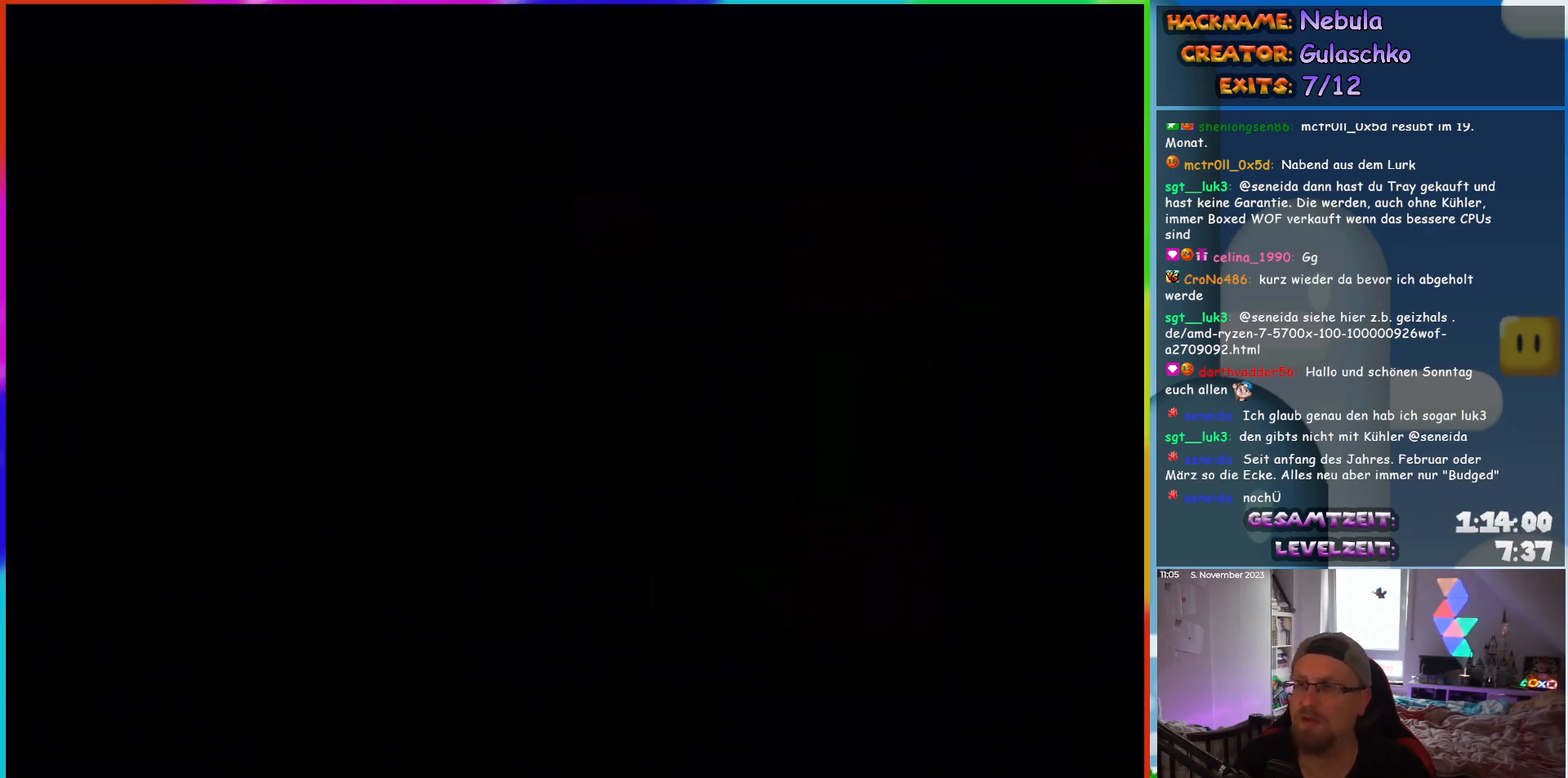
{"buttons": [], "events": []}
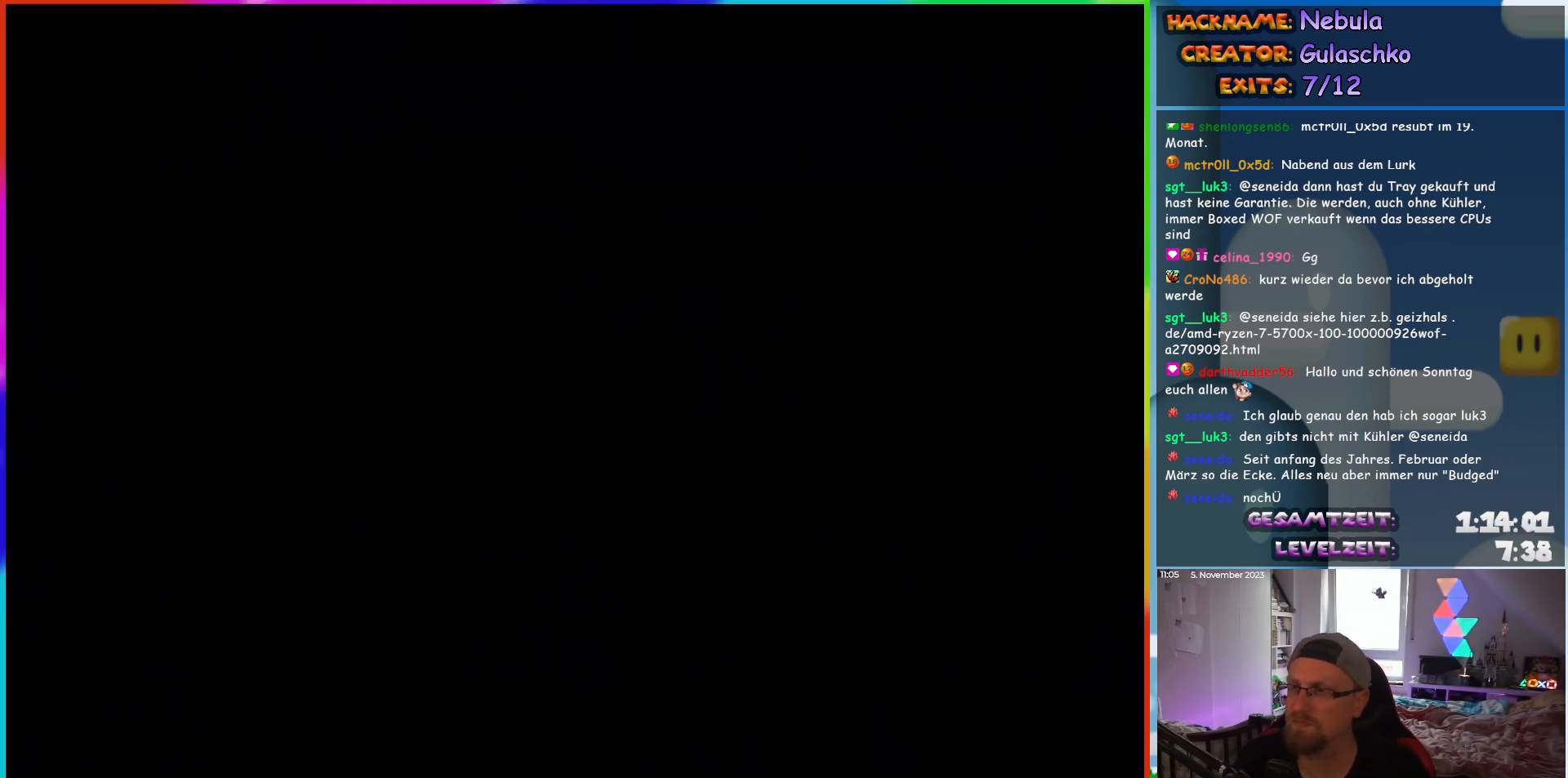
{"buttons": [], "events": []}
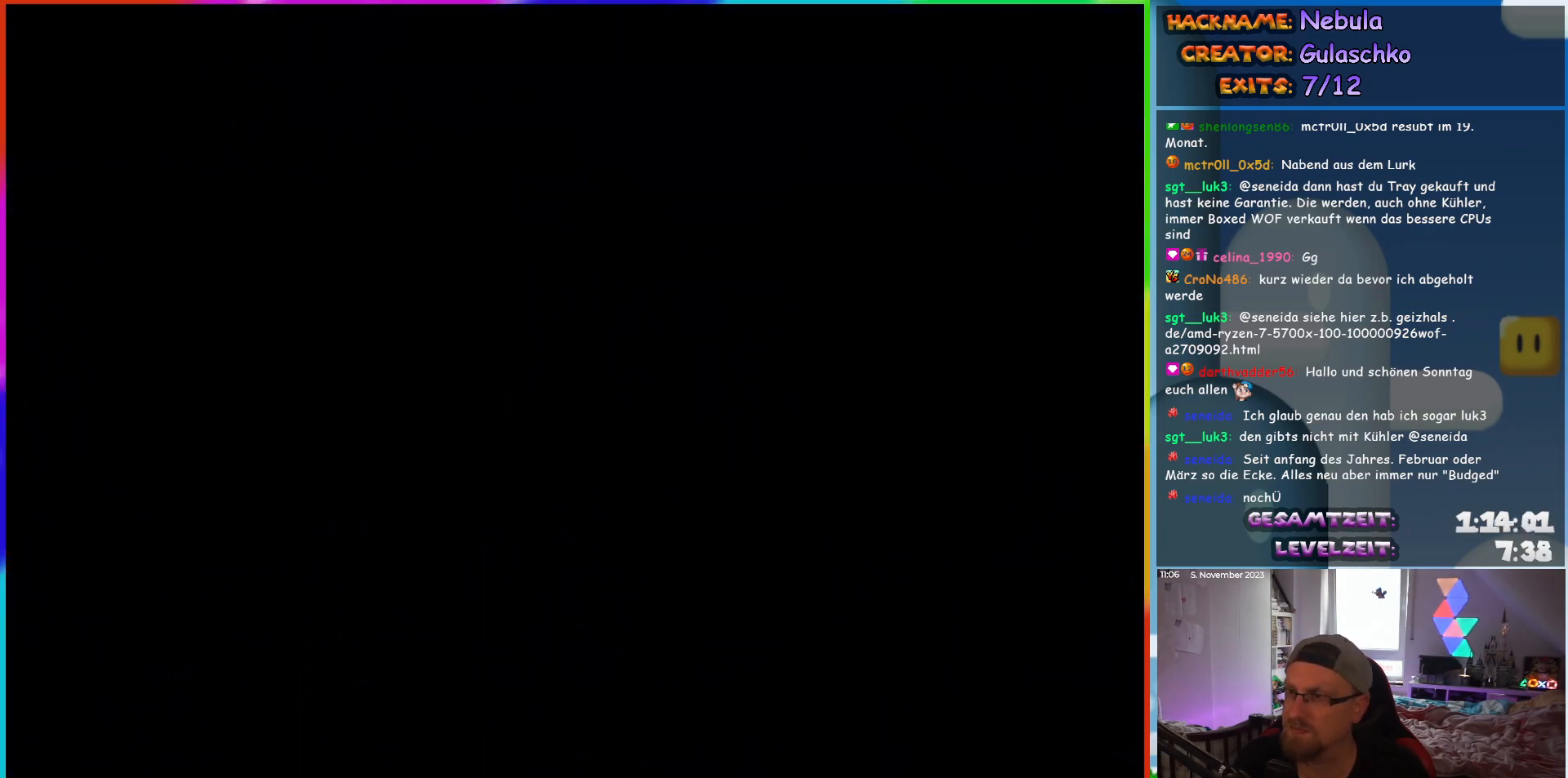
{"buttons": ["Y", "DPAD_RIGHT"], "events": [[467, "DPAD_RIGHT", "down"], [500, "Y", "down"]]}